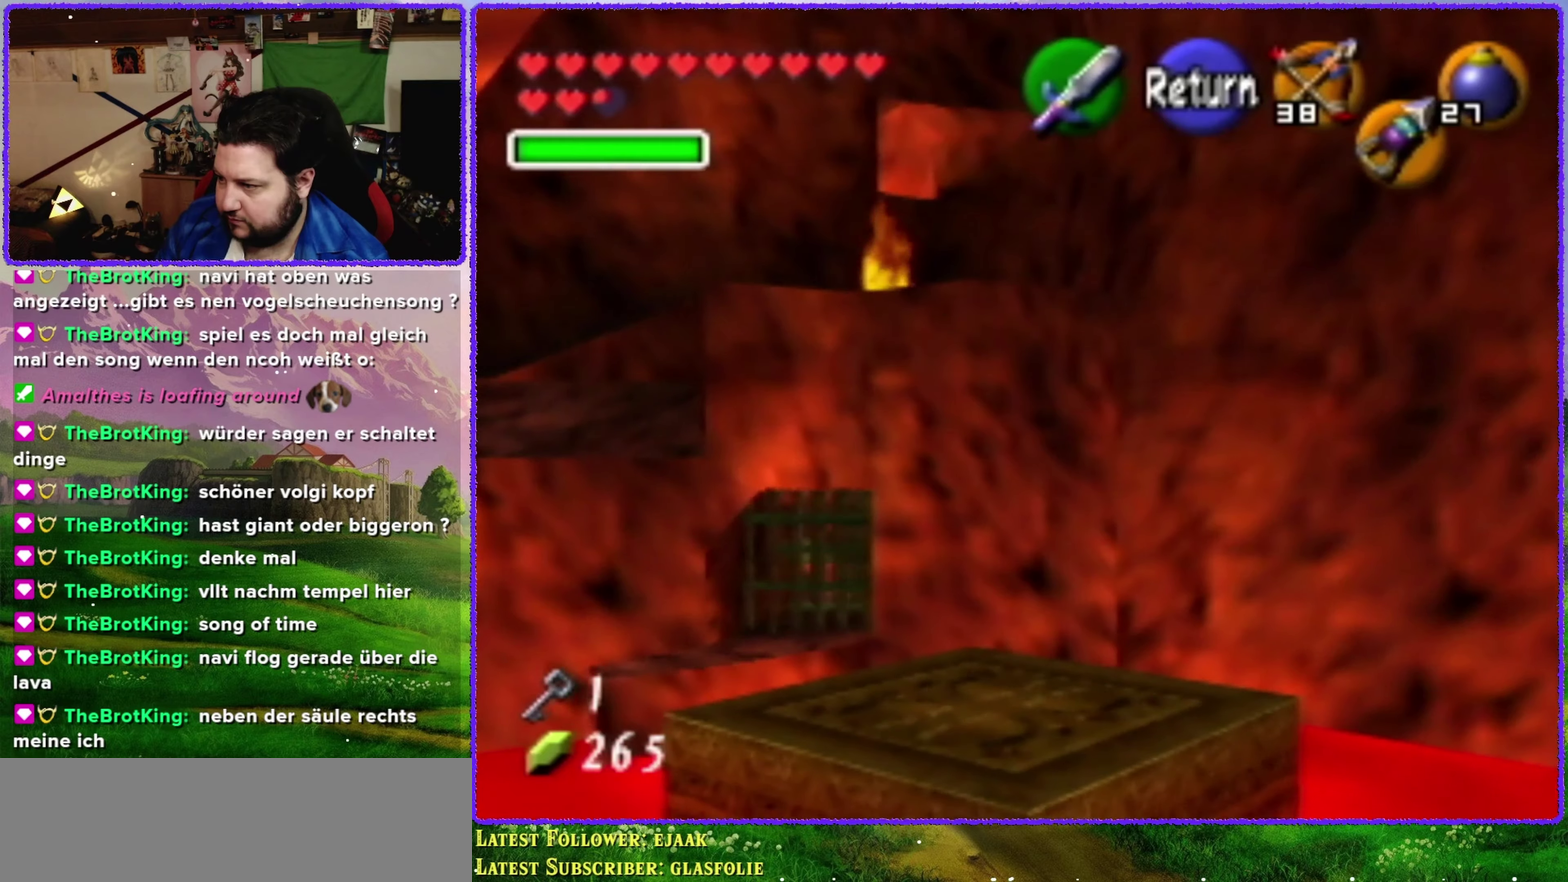
Gameplay with a controller (Nintendo layout); each line is a JSON object with the inputs held at the frame after it. "events" lists button and stick changes between this image and that frame as [ms after this image, input, new state], when the widget could be followed in between. Not read: L3 R3.
{"buttons": [], "left_stick": "center", "events": [[316, "left_stick", "left"], [500, "left_stick", "center"]]}
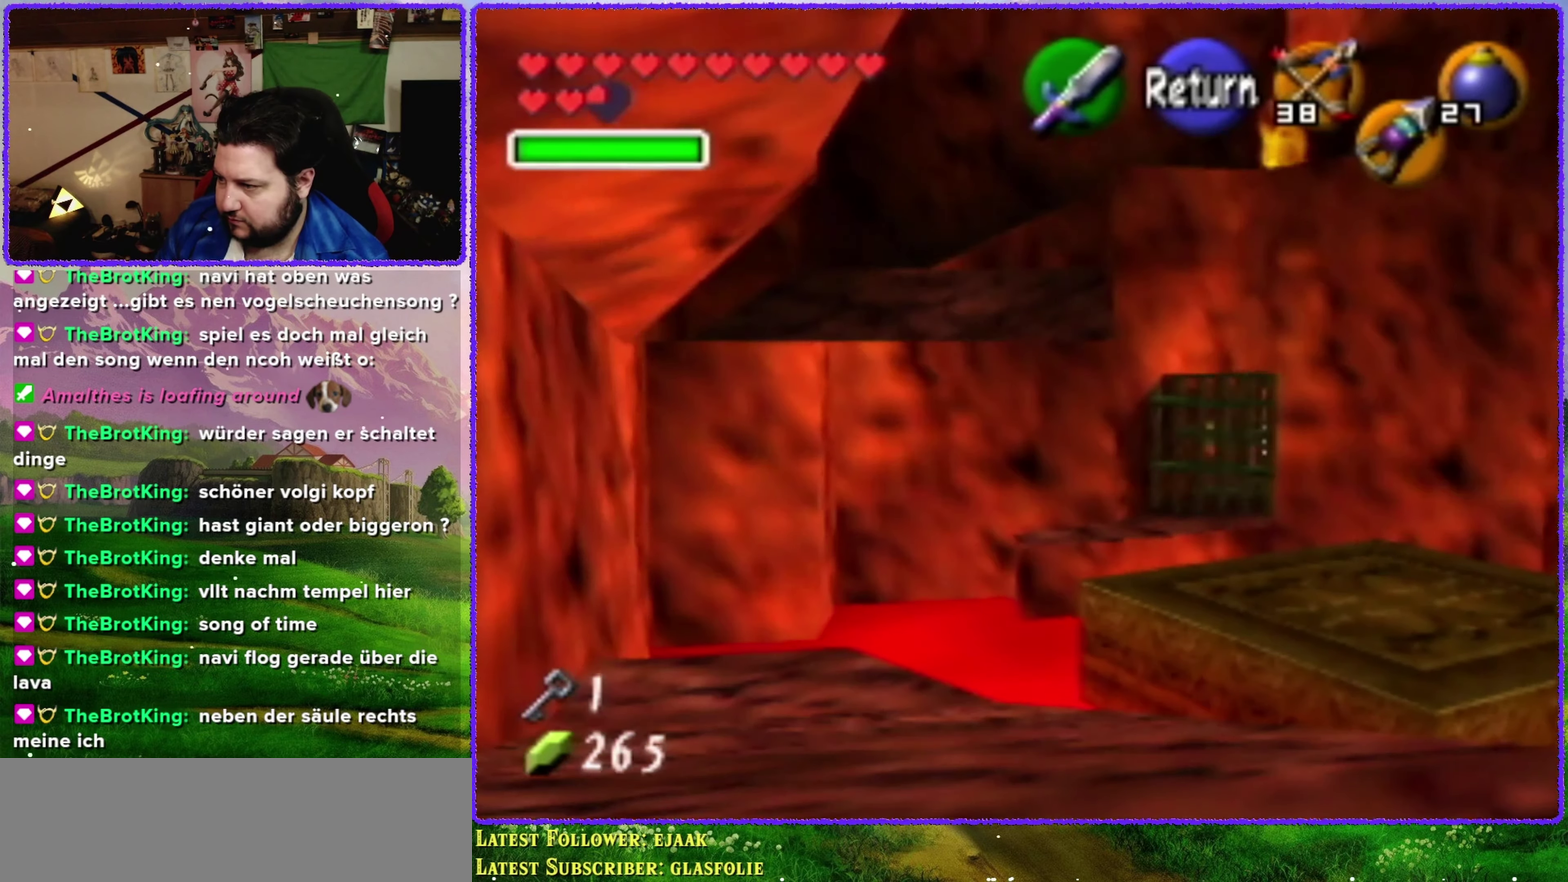
{"buttons": [], "left_stick": "center", "events": []}
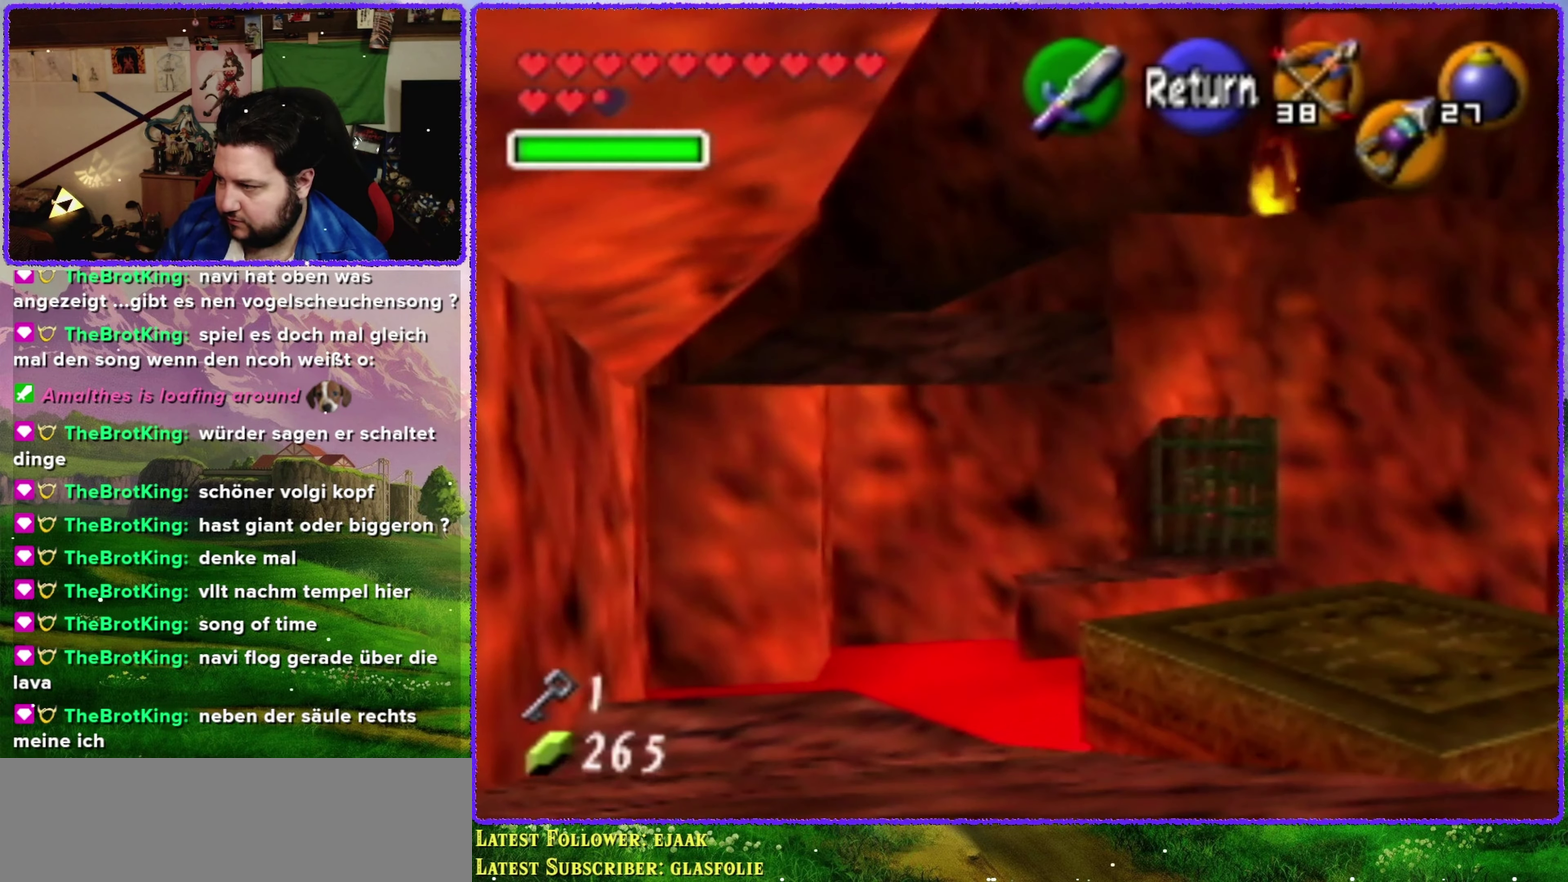
{"buttons": [], "left_stick": "right", "events": [[250, "left_stick", "up-right"], [433, "left_stick", "right"]]}
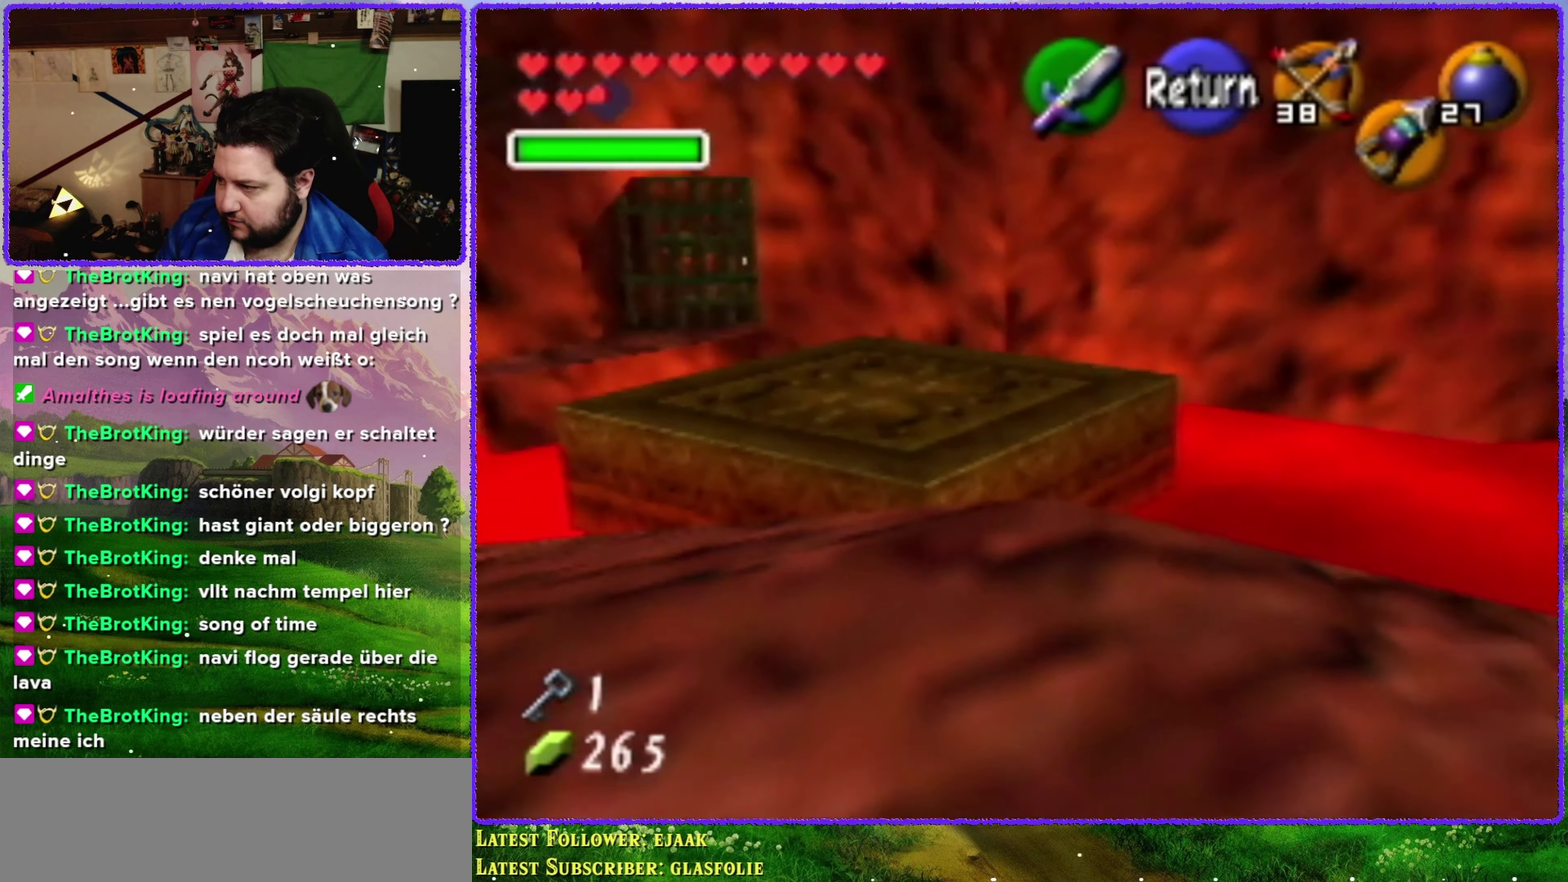
{"buttons": [], "left_stick": "right", "events": []}
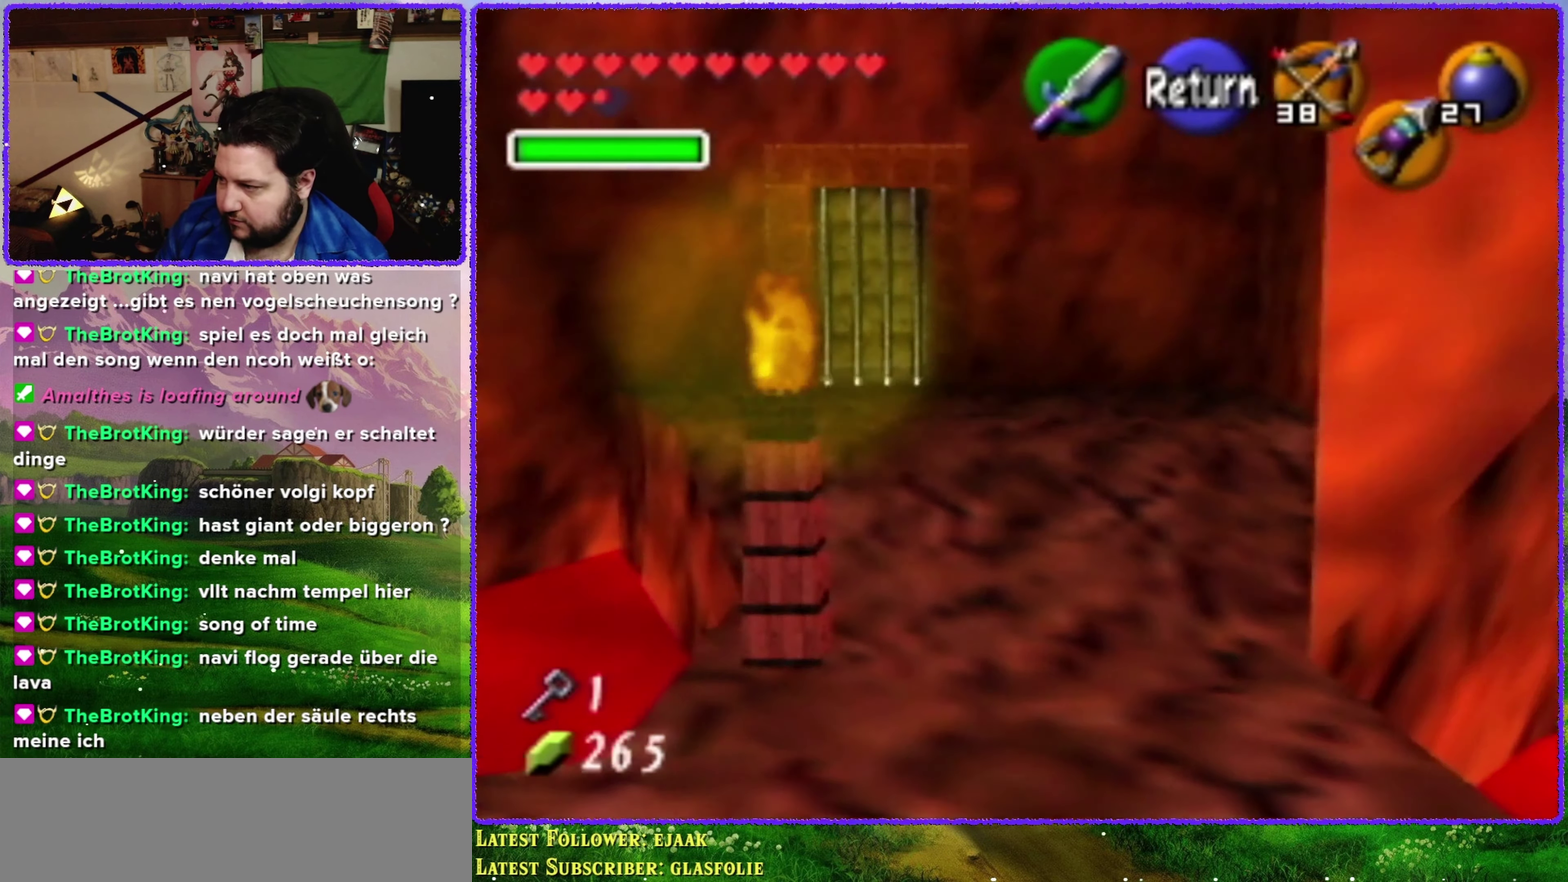
{"buttons": [], "left_stick": "left", "events": [[66, "left_stick", "center"], [433, "left_stick", "left"]]}
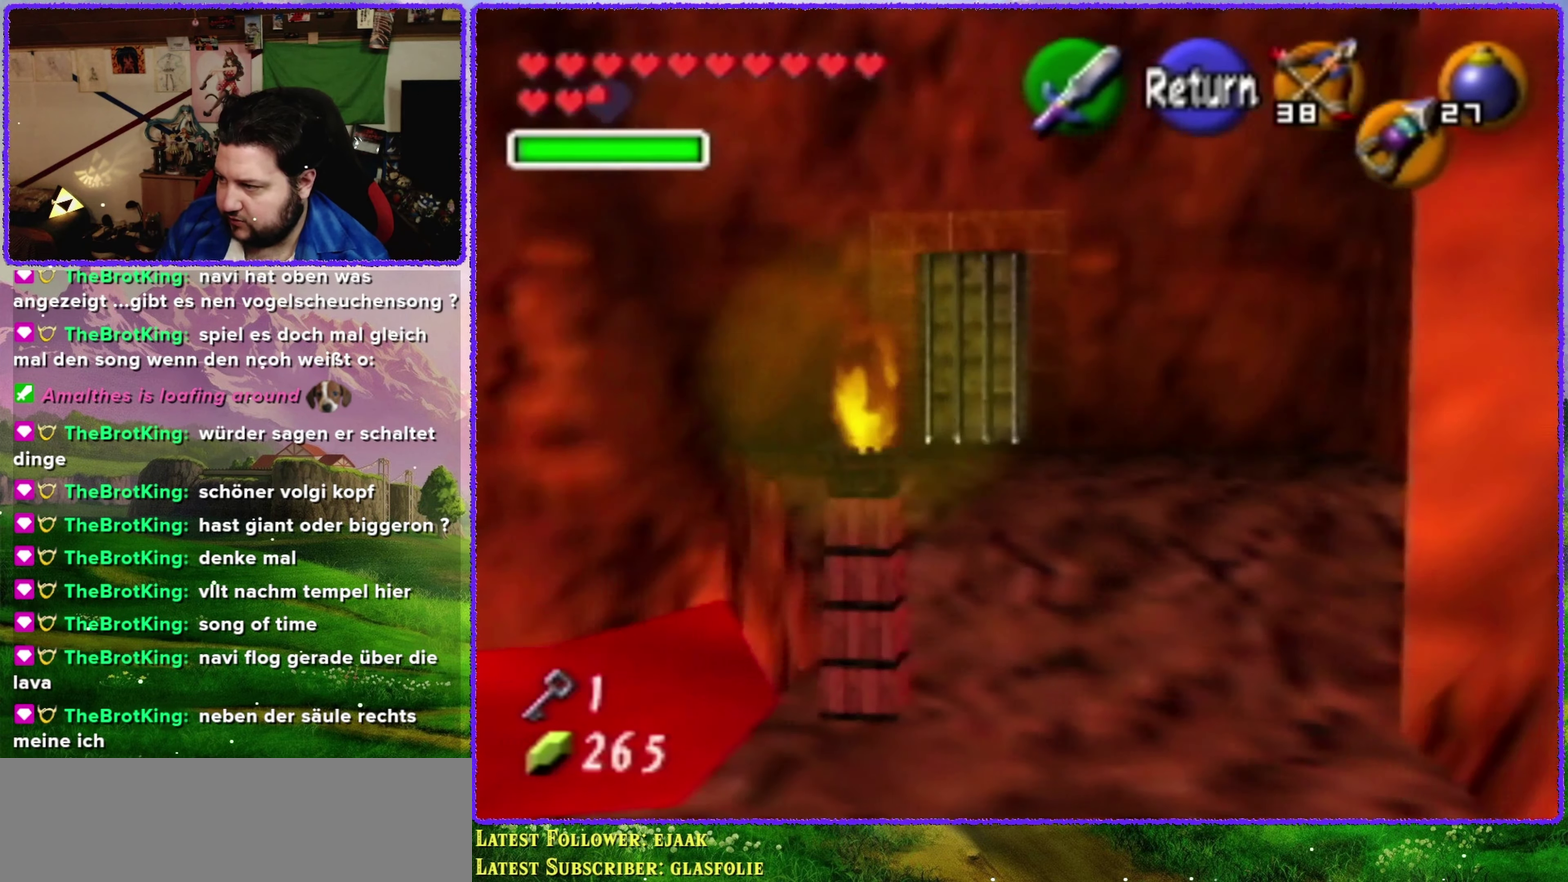
{"buttons": [], "left_stick": "left", "events": []}
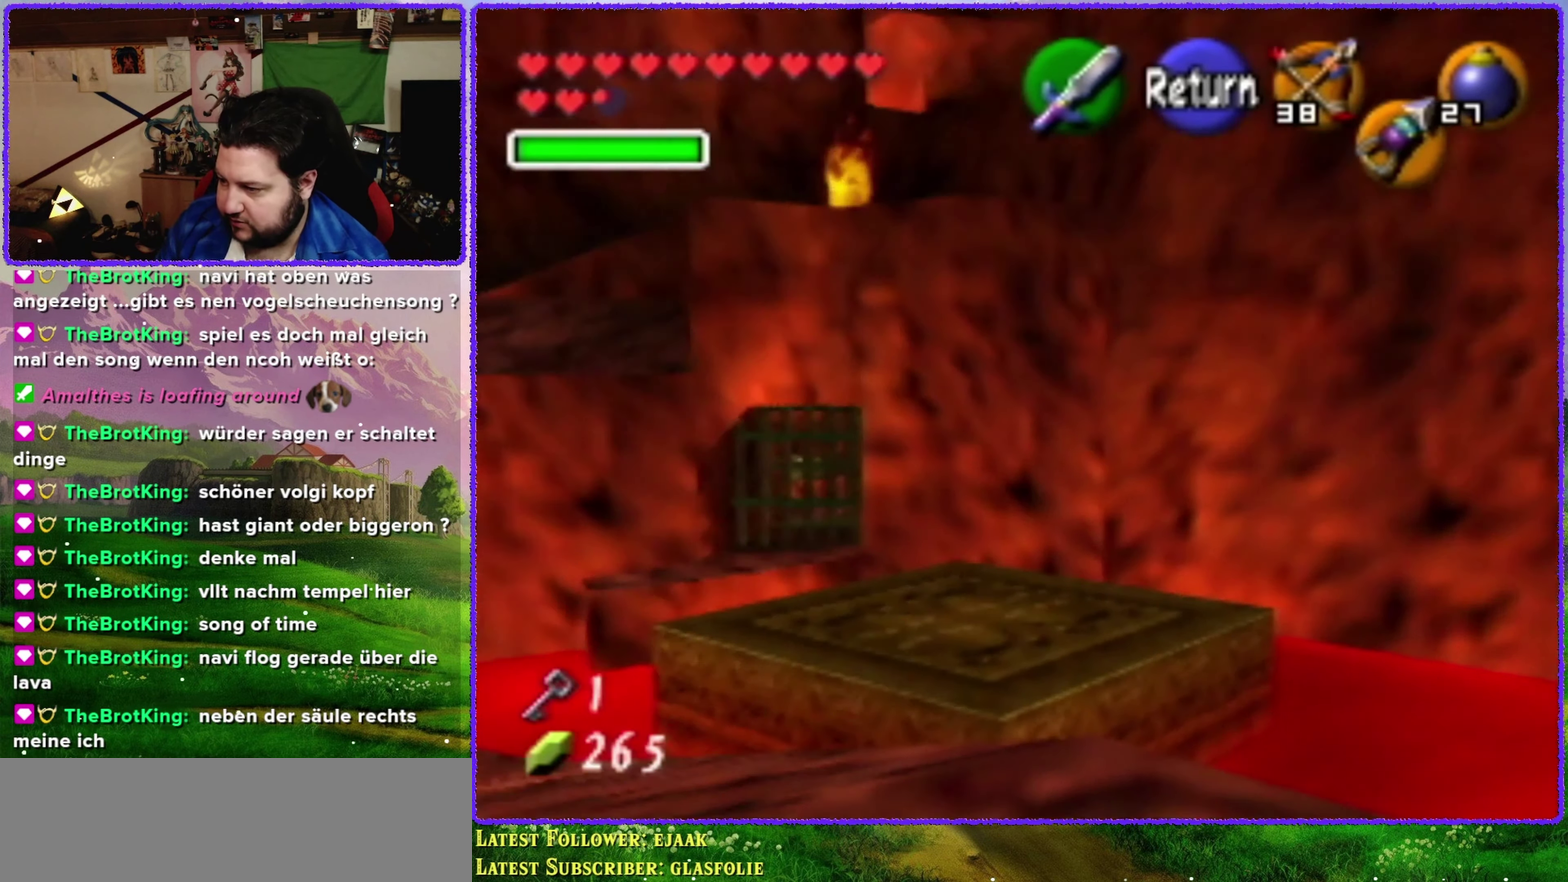
{"buttons": [], "left_stick": "up", "events": [[100, "left_stick", "center"], [283, "A", "down"], [400, "A", "up"], [400, "left_stick", "up"]]}
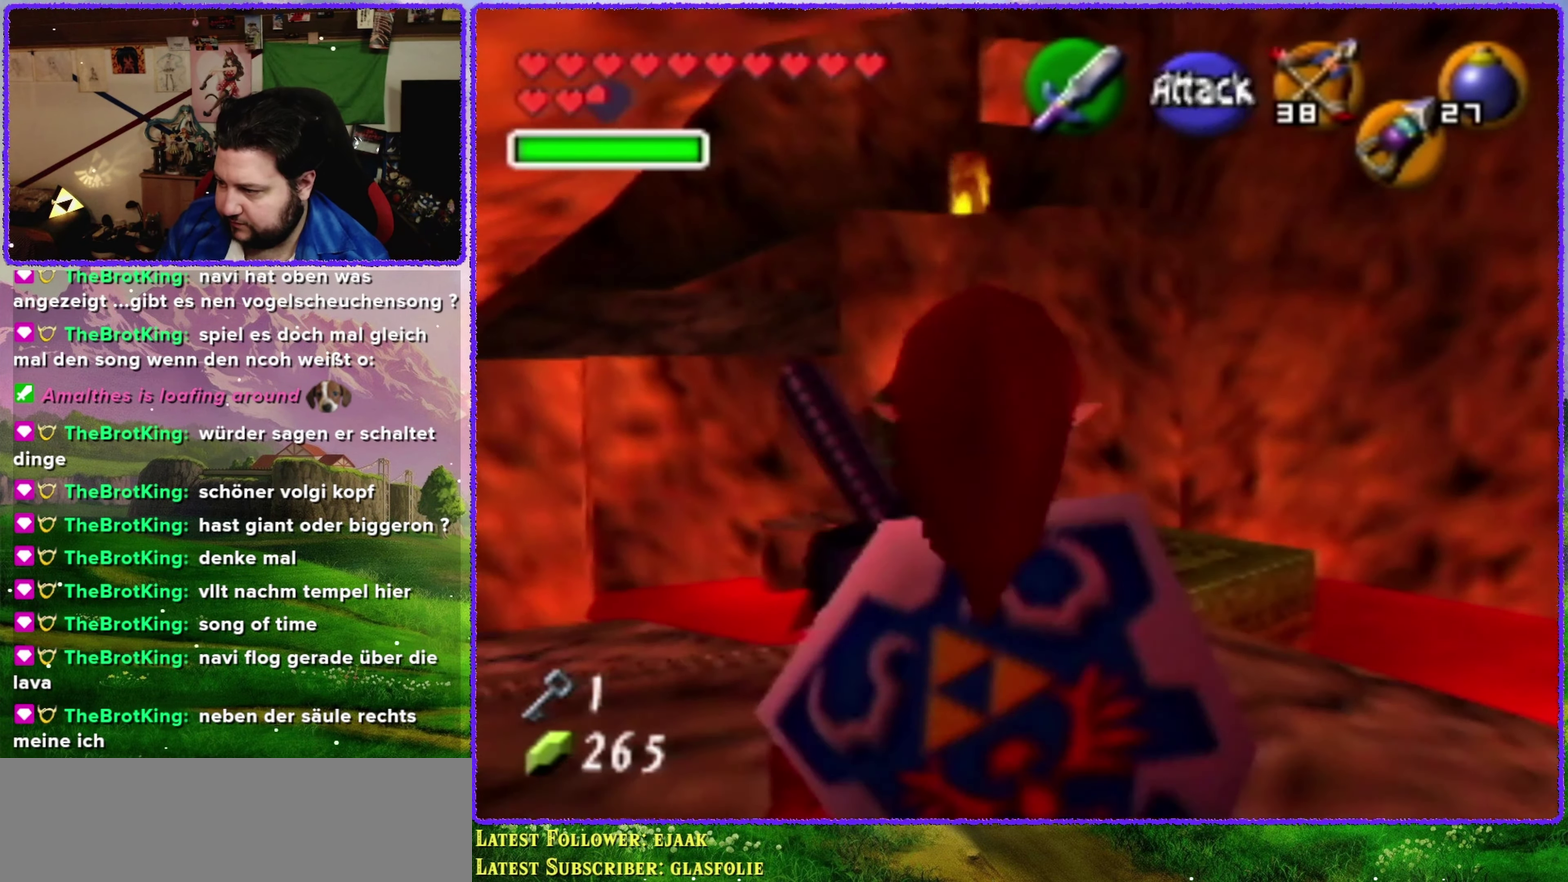
{"buttons": [], "left_stick": "up-left", "events": [[116, "left_stick", "up-left"]]}
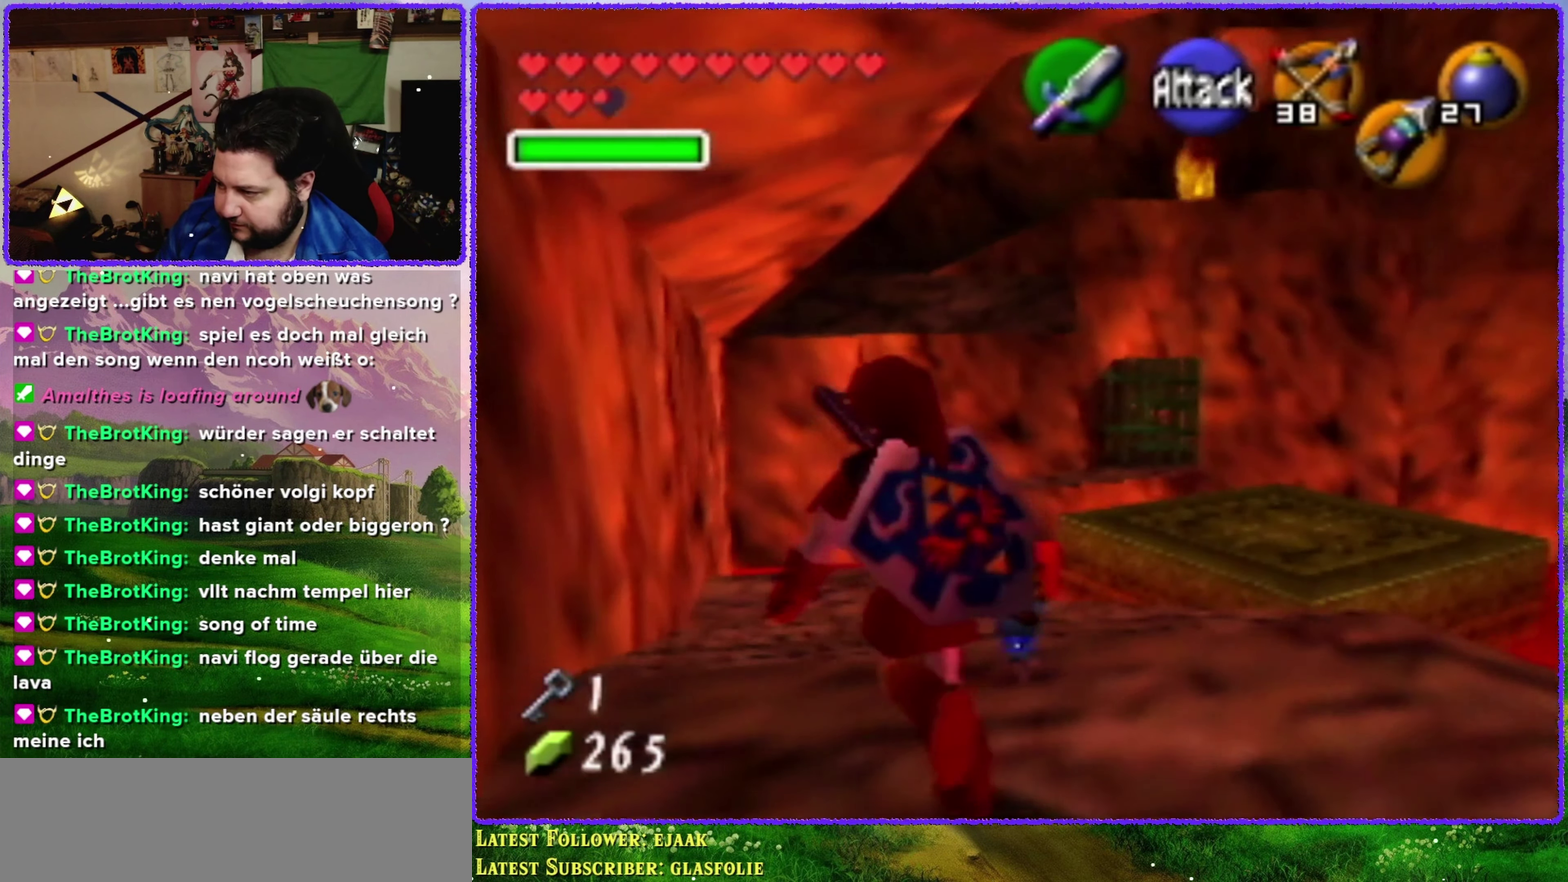
{"buttons": [], "left_stick": "up", "events": [[183, "left_stick", "up"]]}
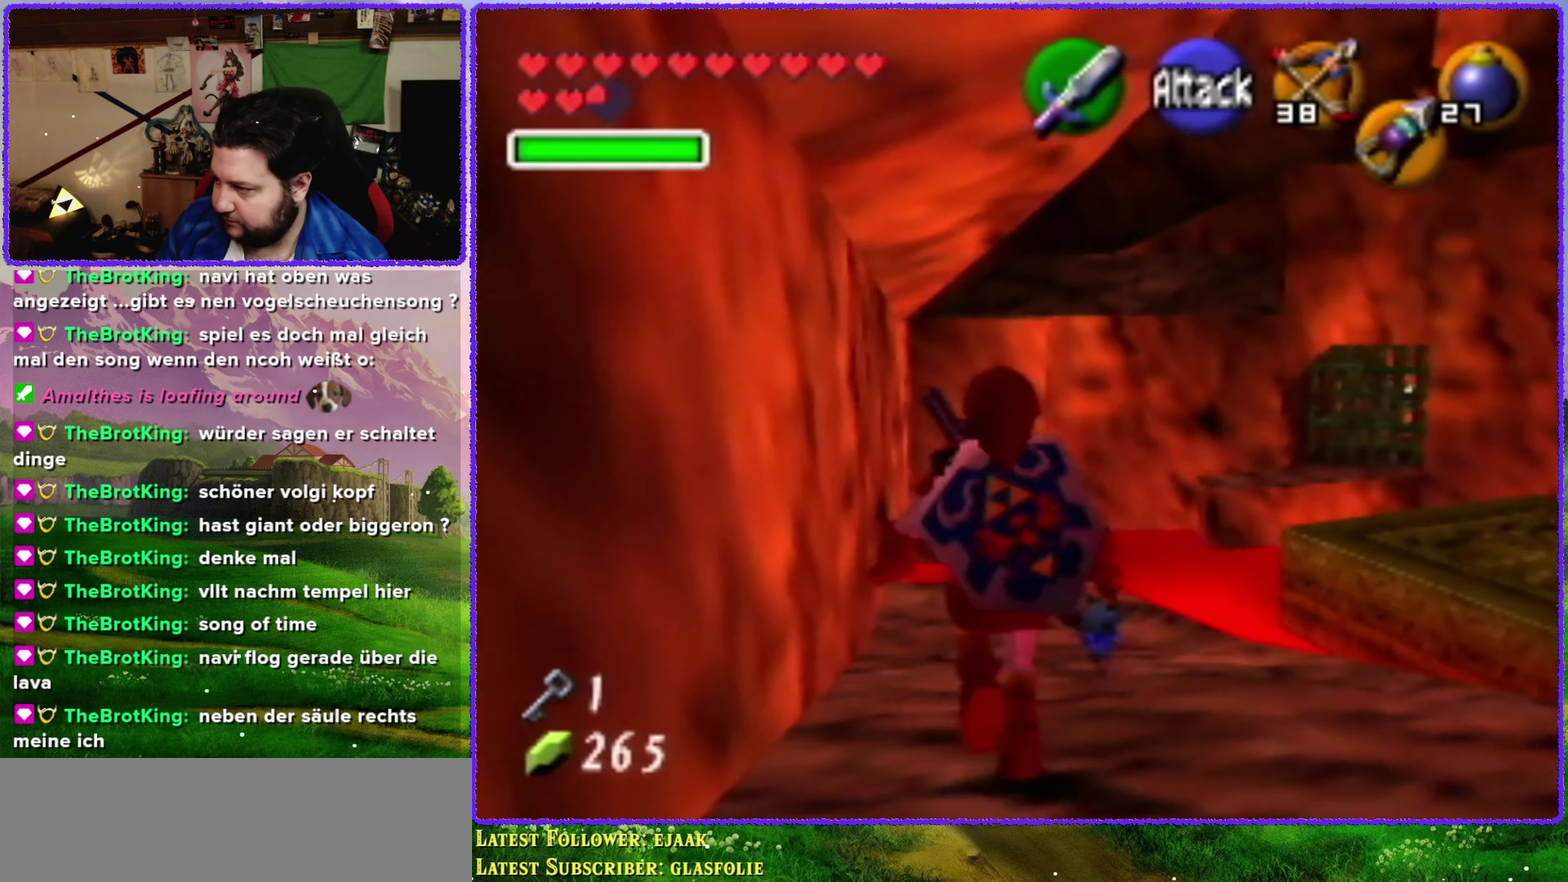
{"buttons": [], "left_stick": "up-right", "events": [[466, "left_stick", "up-right"]]}
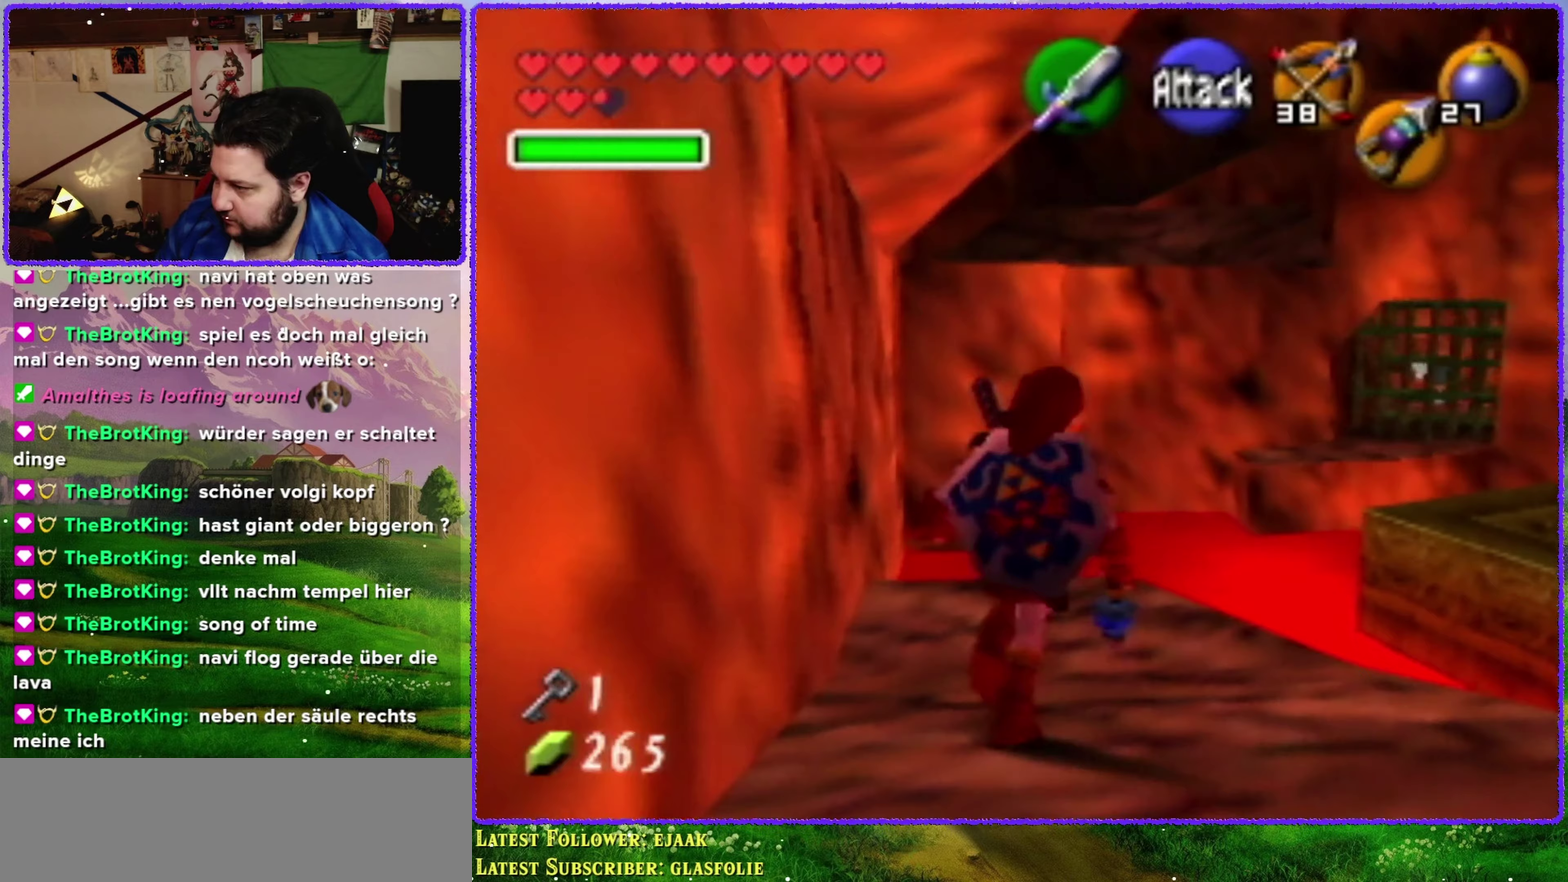
{"buttons": ["A"], "left_stick": "up-right", "events": [[383, "A", "down"]]}
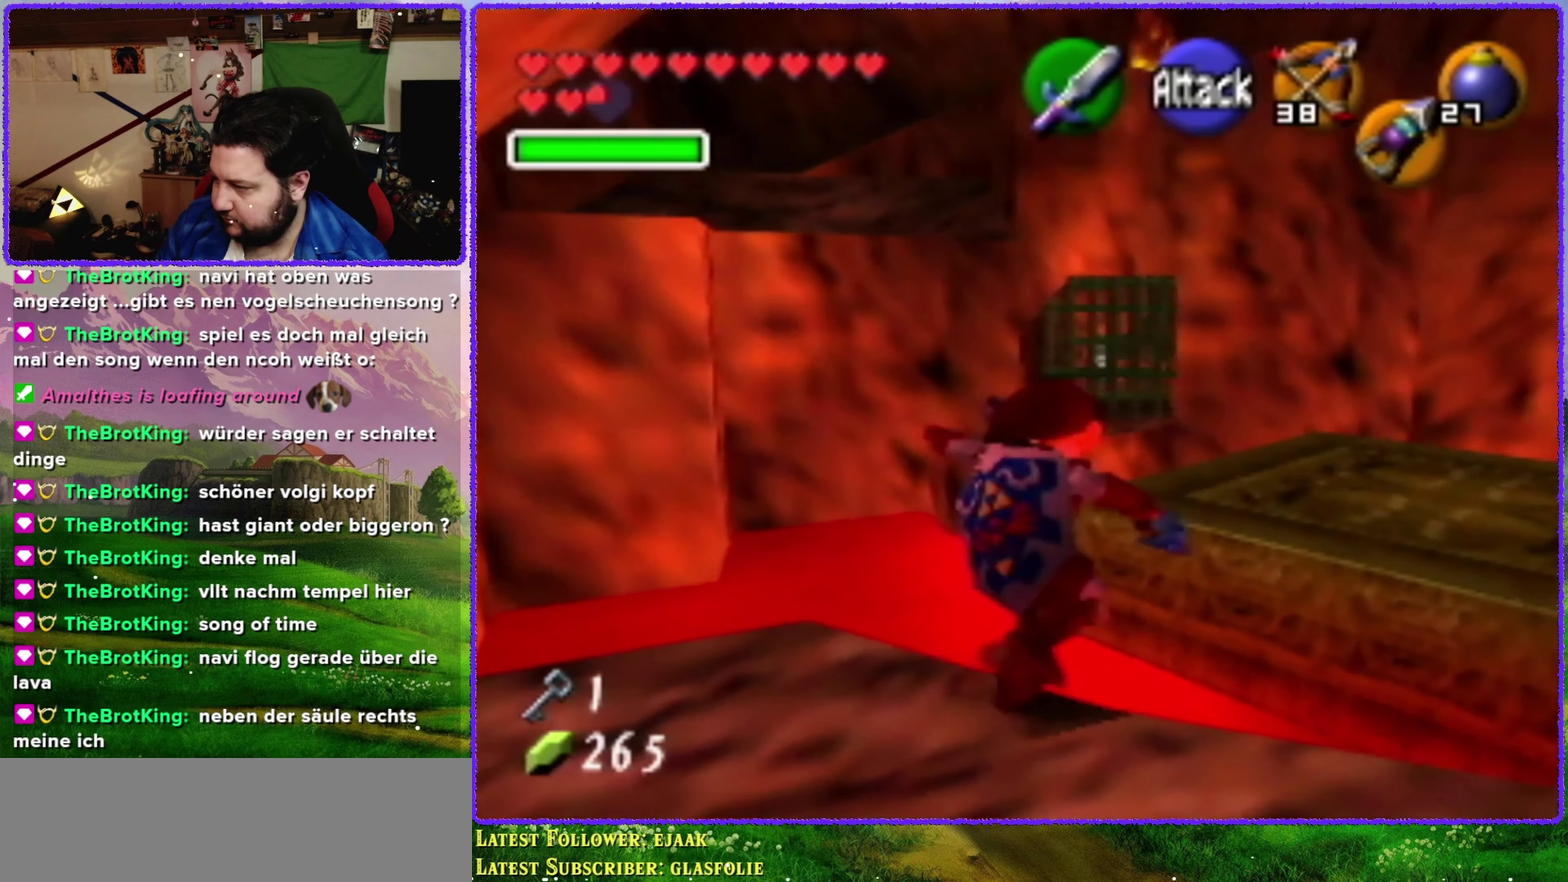
{"buttons": [], "left_stick": "up-right", "events": [[250, "A", "up"]]}
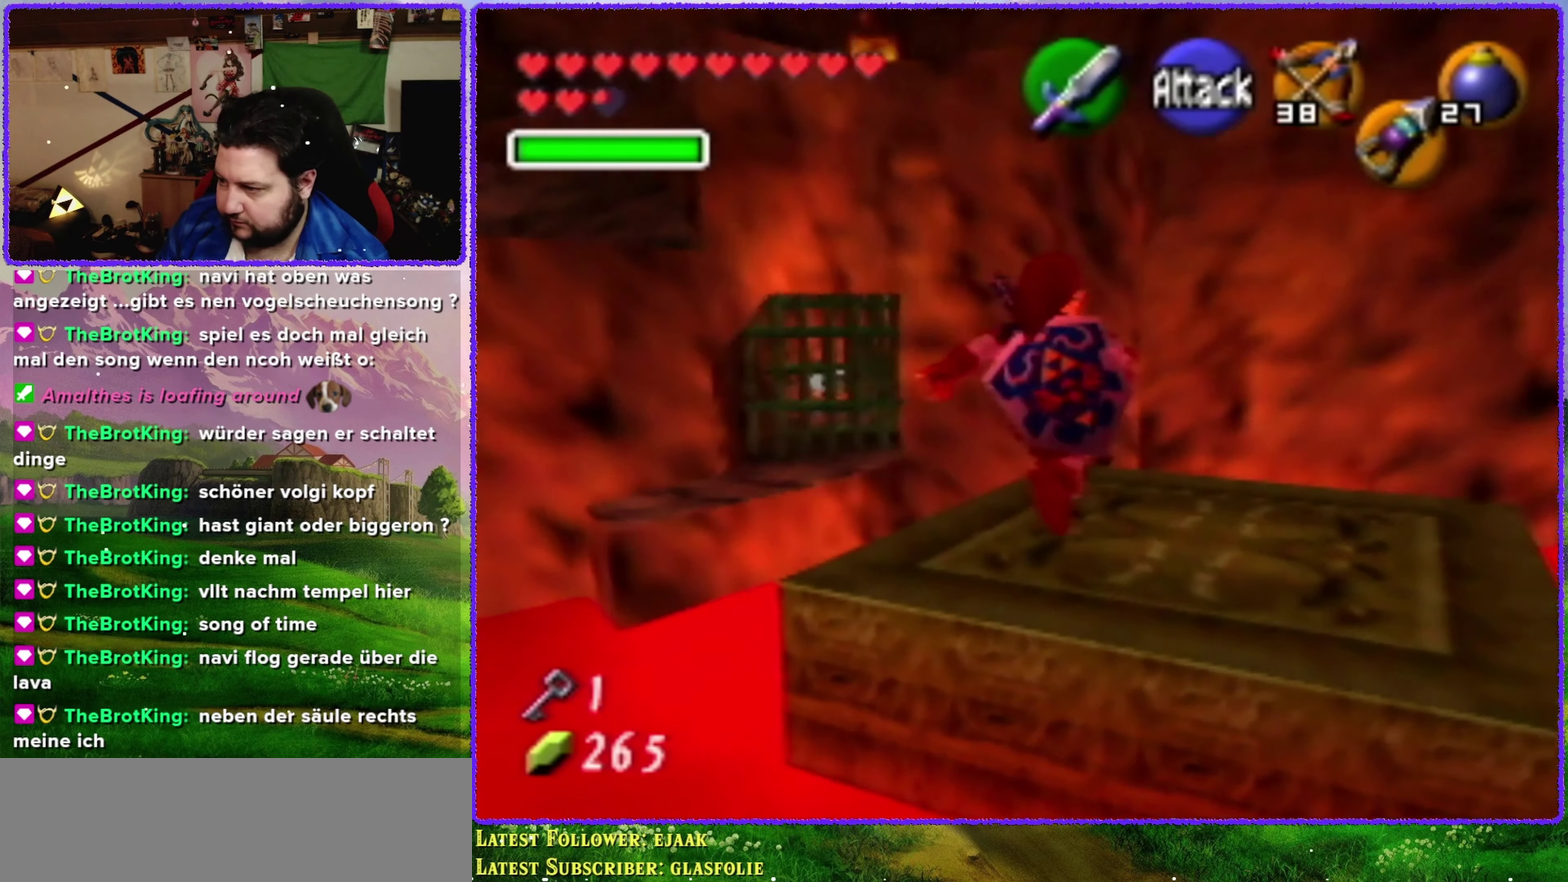
{"buttons": [], "left_stick": "up-left", "events": [[100, "left_stick", "up"], [400, "left_stick", "up-left"]]}
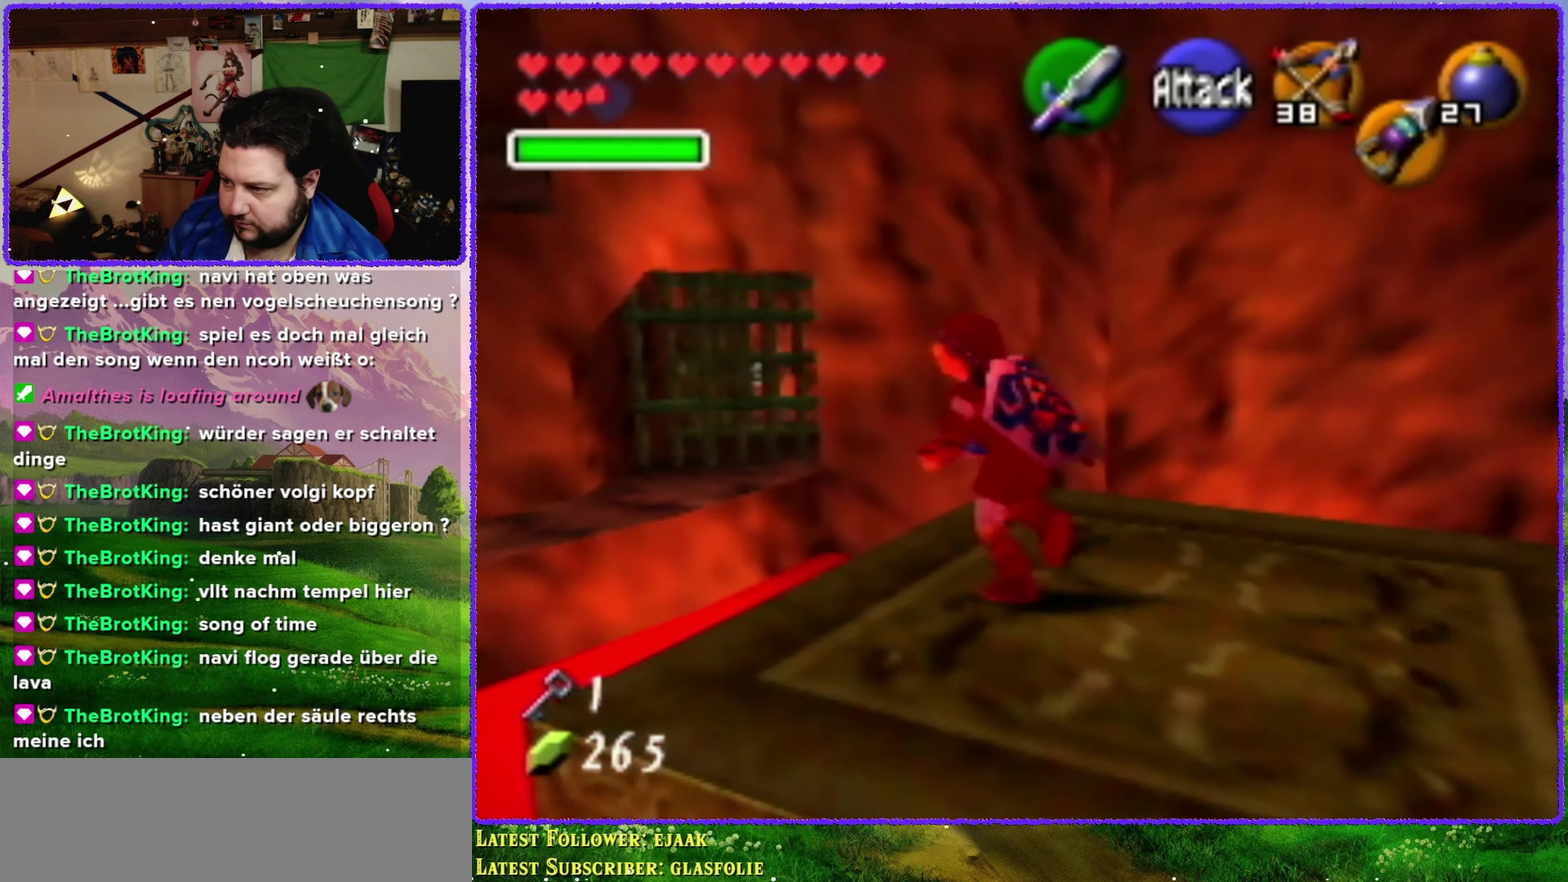
{"buttons": ["A"], "left_stick": "up-left", "events": [[100, "A", "down"]]}
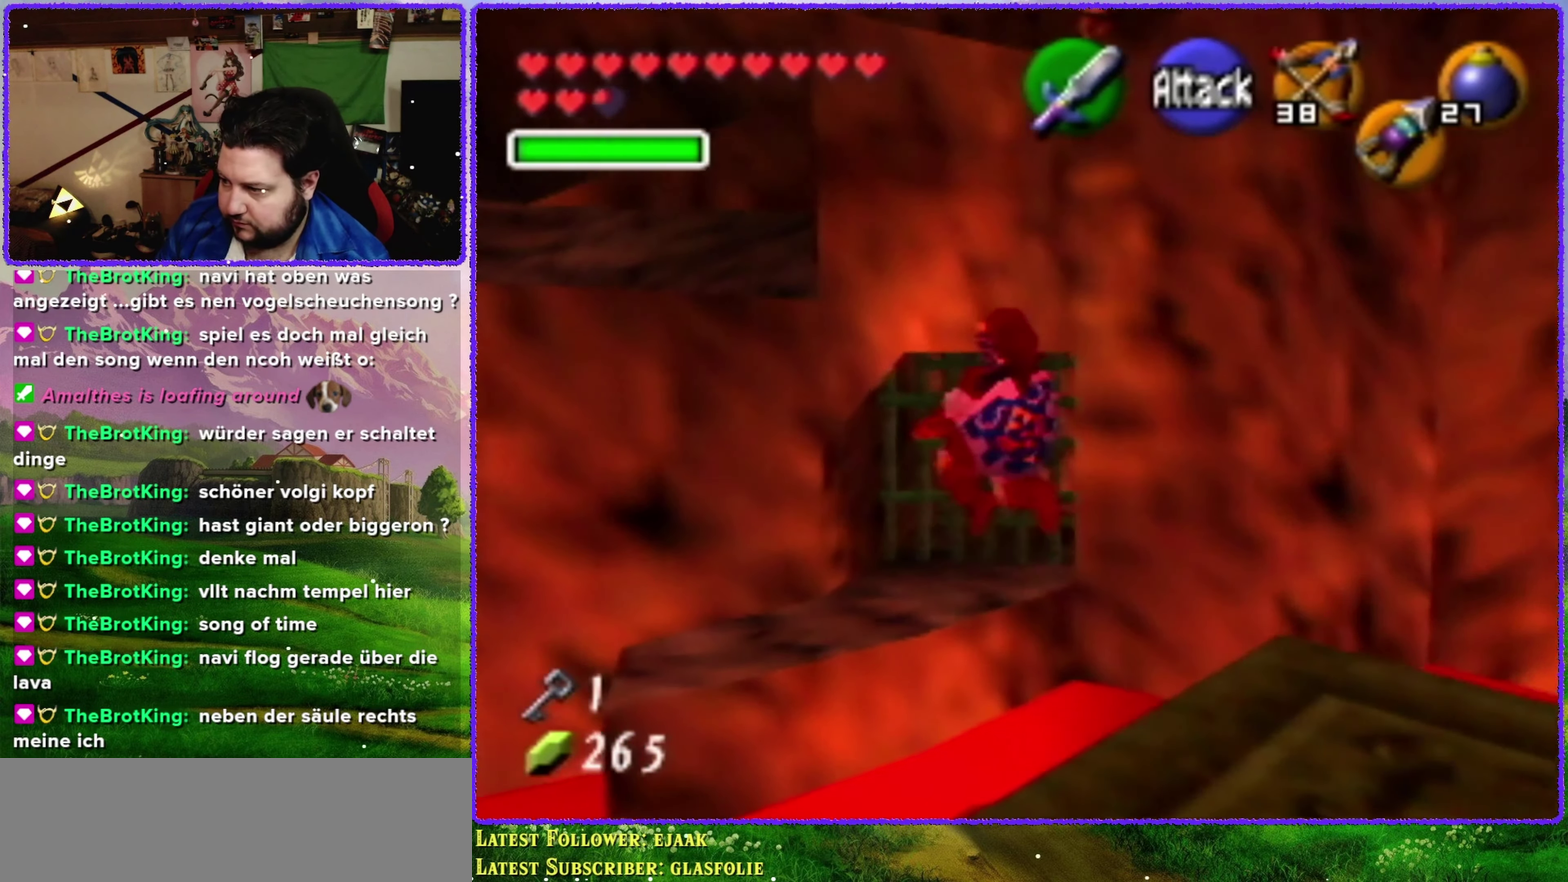
{"buttons": [], "left_stick": "up", "events": [[117, "A", "up"], [233, "left_stick", "up"]]}
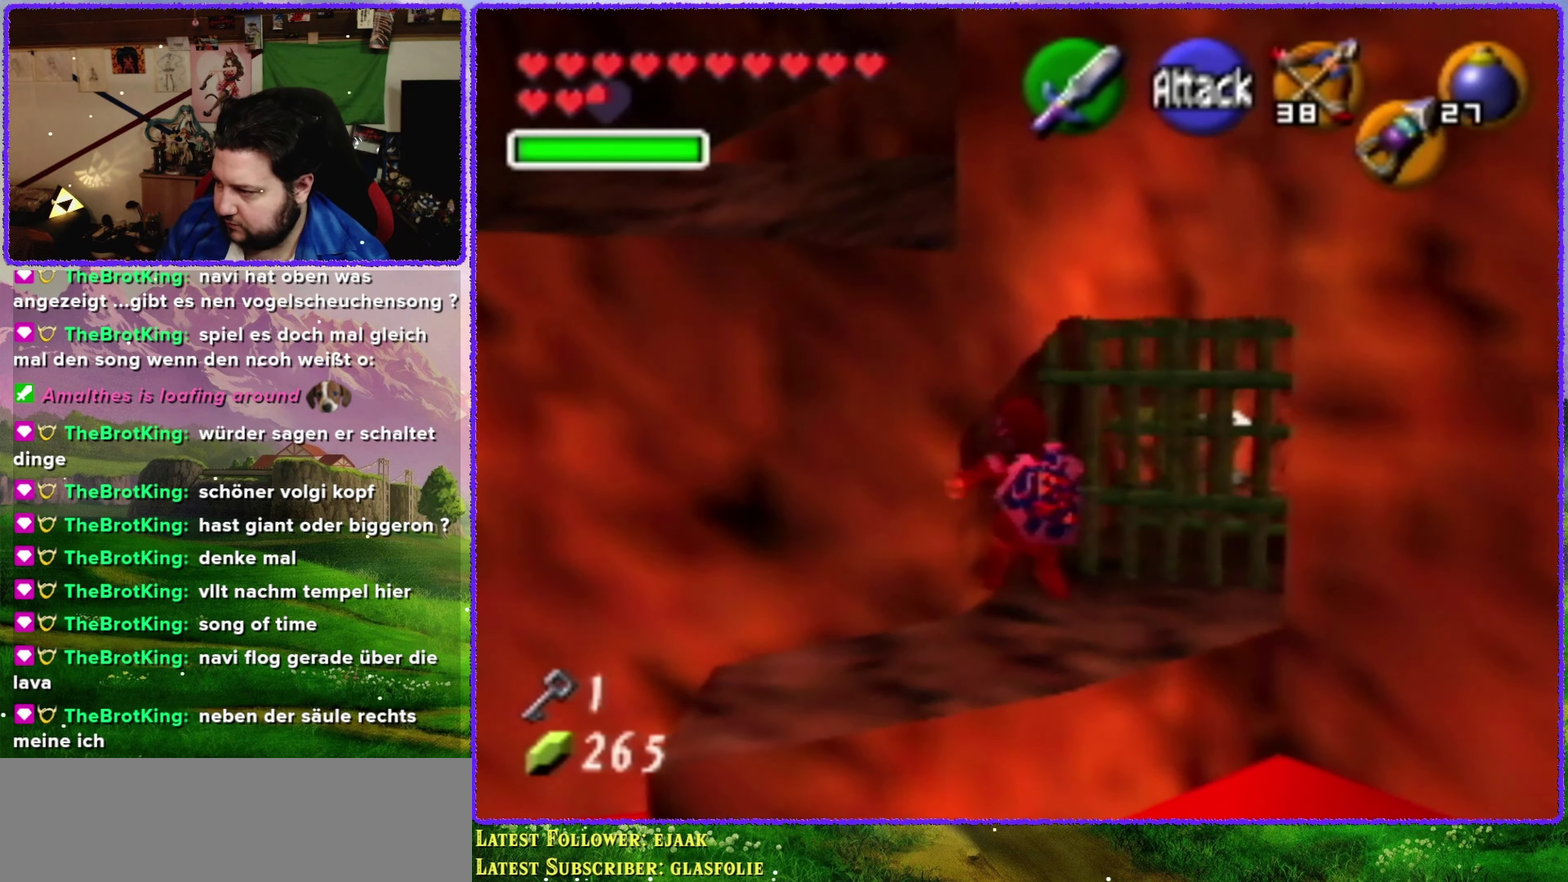
{"buttons": [], "left_stick": "up-right", "events": [[283, "left_stick", "up-right"]]}
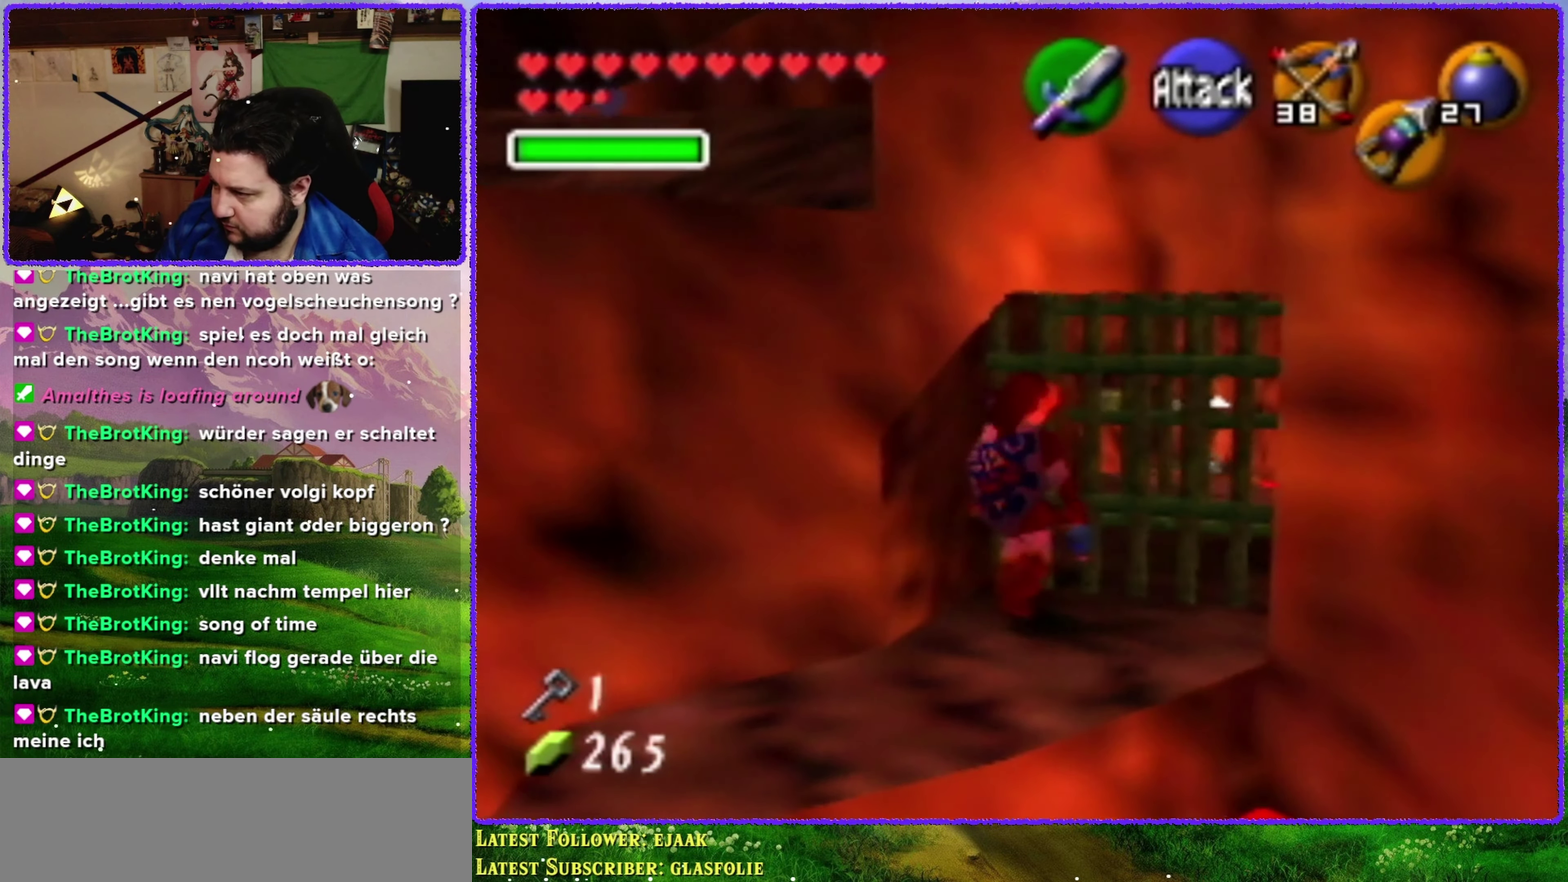
{"buttons": [], "left_stick": "up-right", "events": [[67, "B", "down"], [217, "R1", "down"], [433, "B", "up"], [433, "R1", "up"]]}
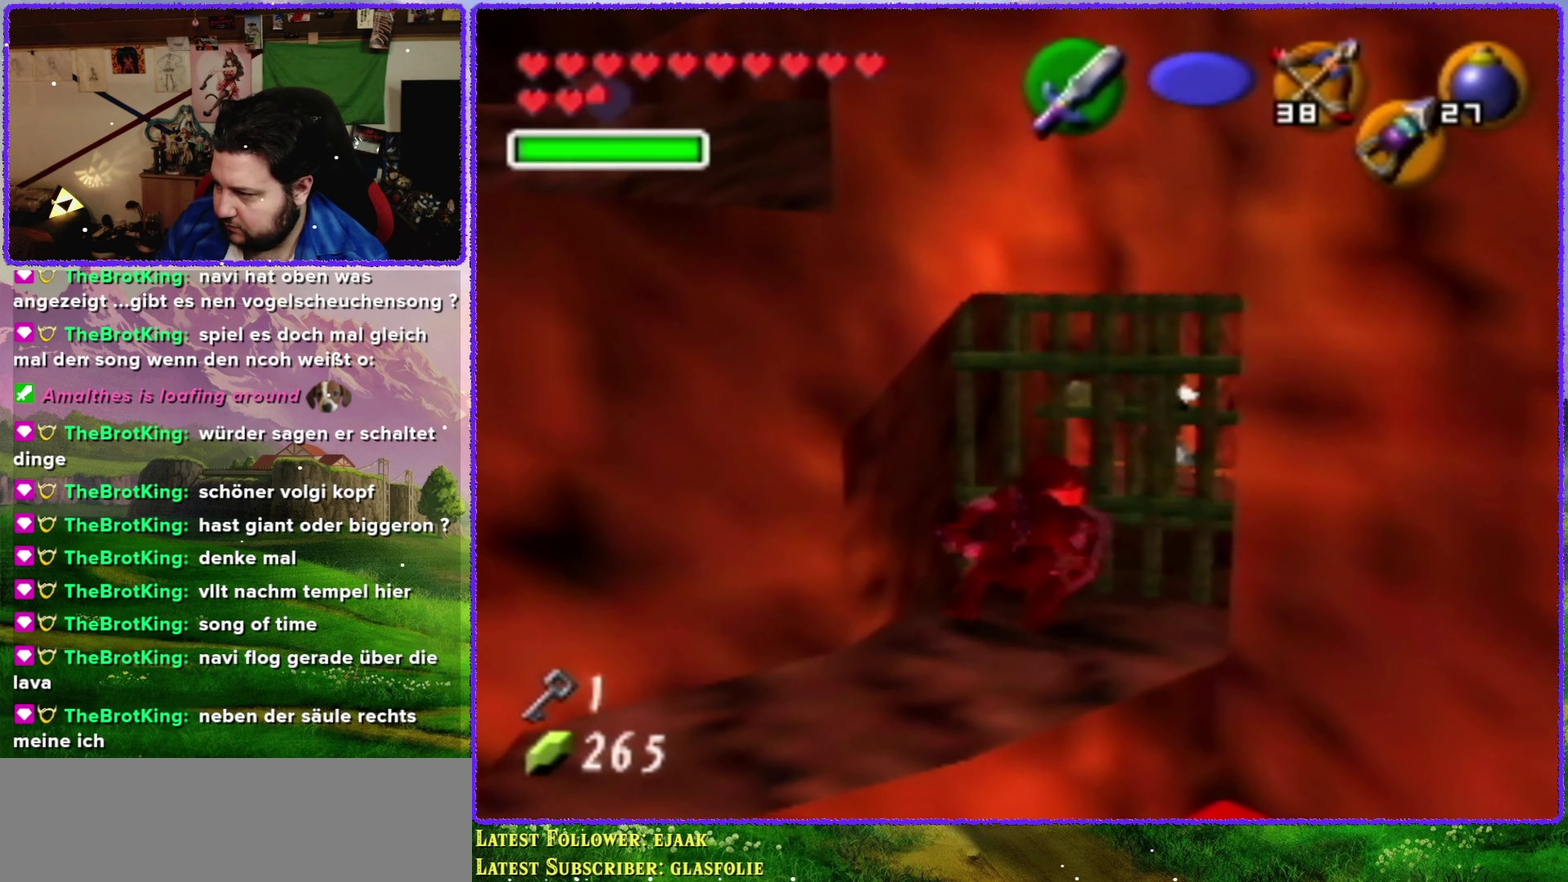
{"buttons": ["A", "Z"], "left_stick": "up", "events": [[100, "left_stick", "up"], [117, "Z", "down"], [400, "A", "down"]]}
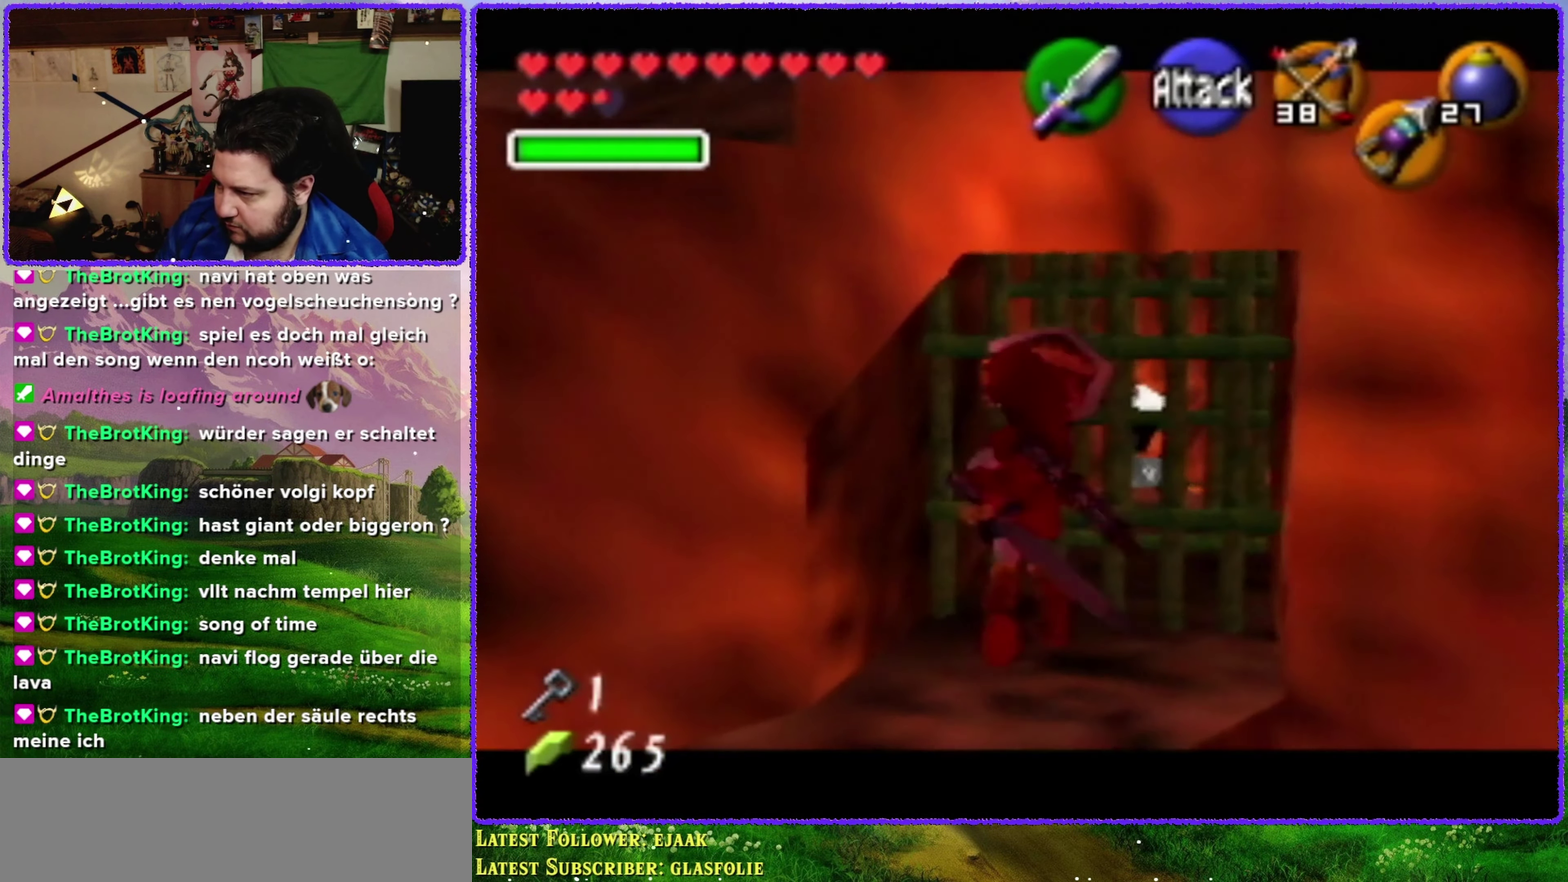
{"buttons": [], "left_stick": "up-right", "events": [[33, "A", "up"], [183, "left_stick", "up-right"], [500, "Z", "up"]]}
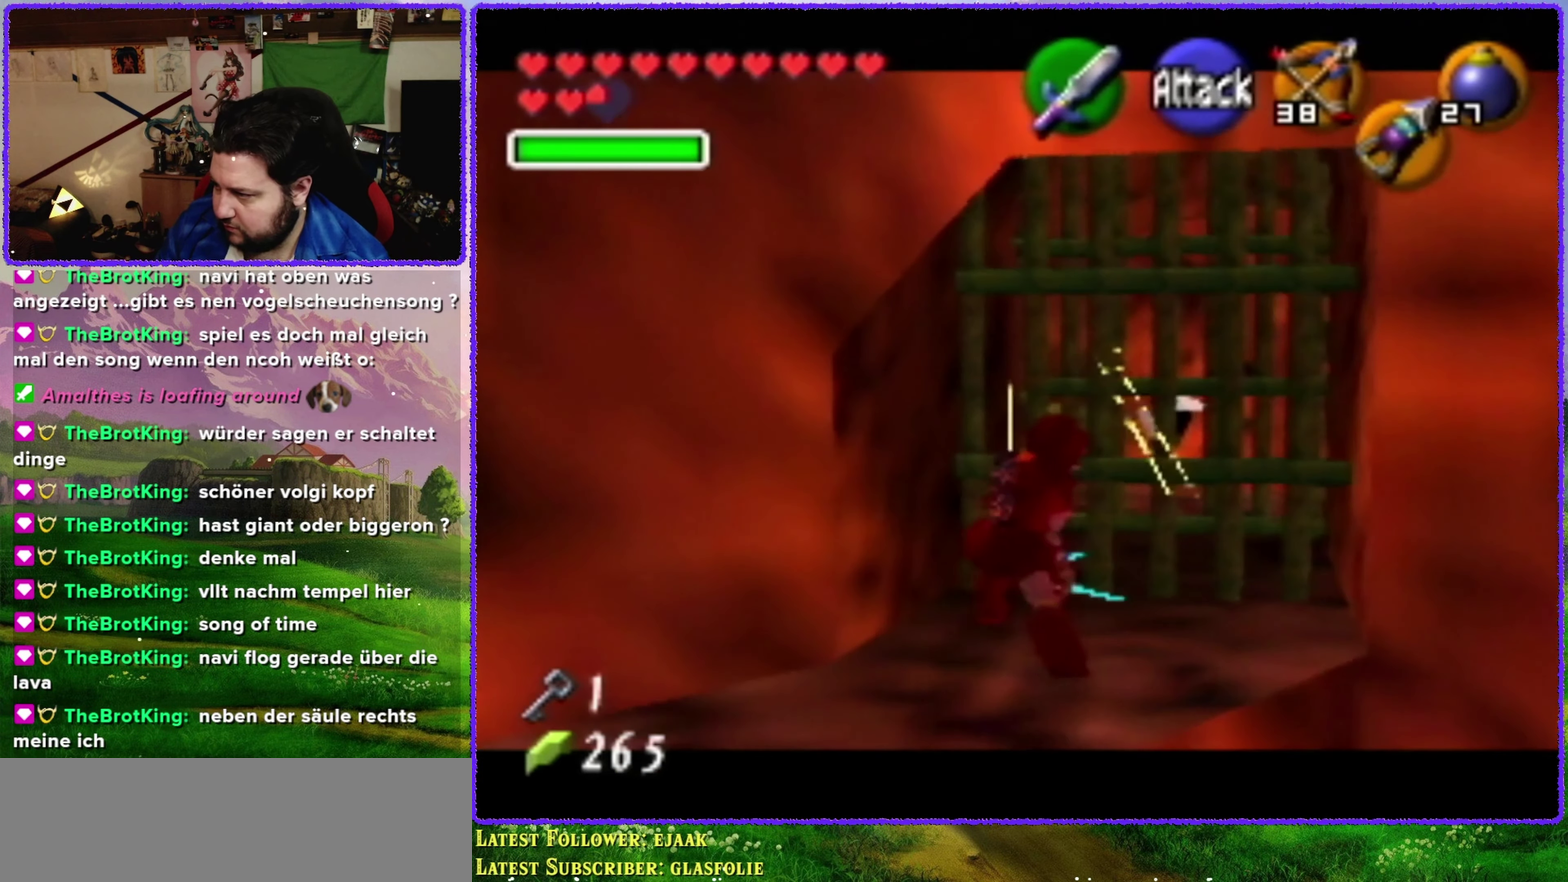
{"buttons": [], "left_stick": "left", "events": [[50, "left_stick", "center"], [217, "left_stick", "down-left"], [433, "left_stick", "left"]]}
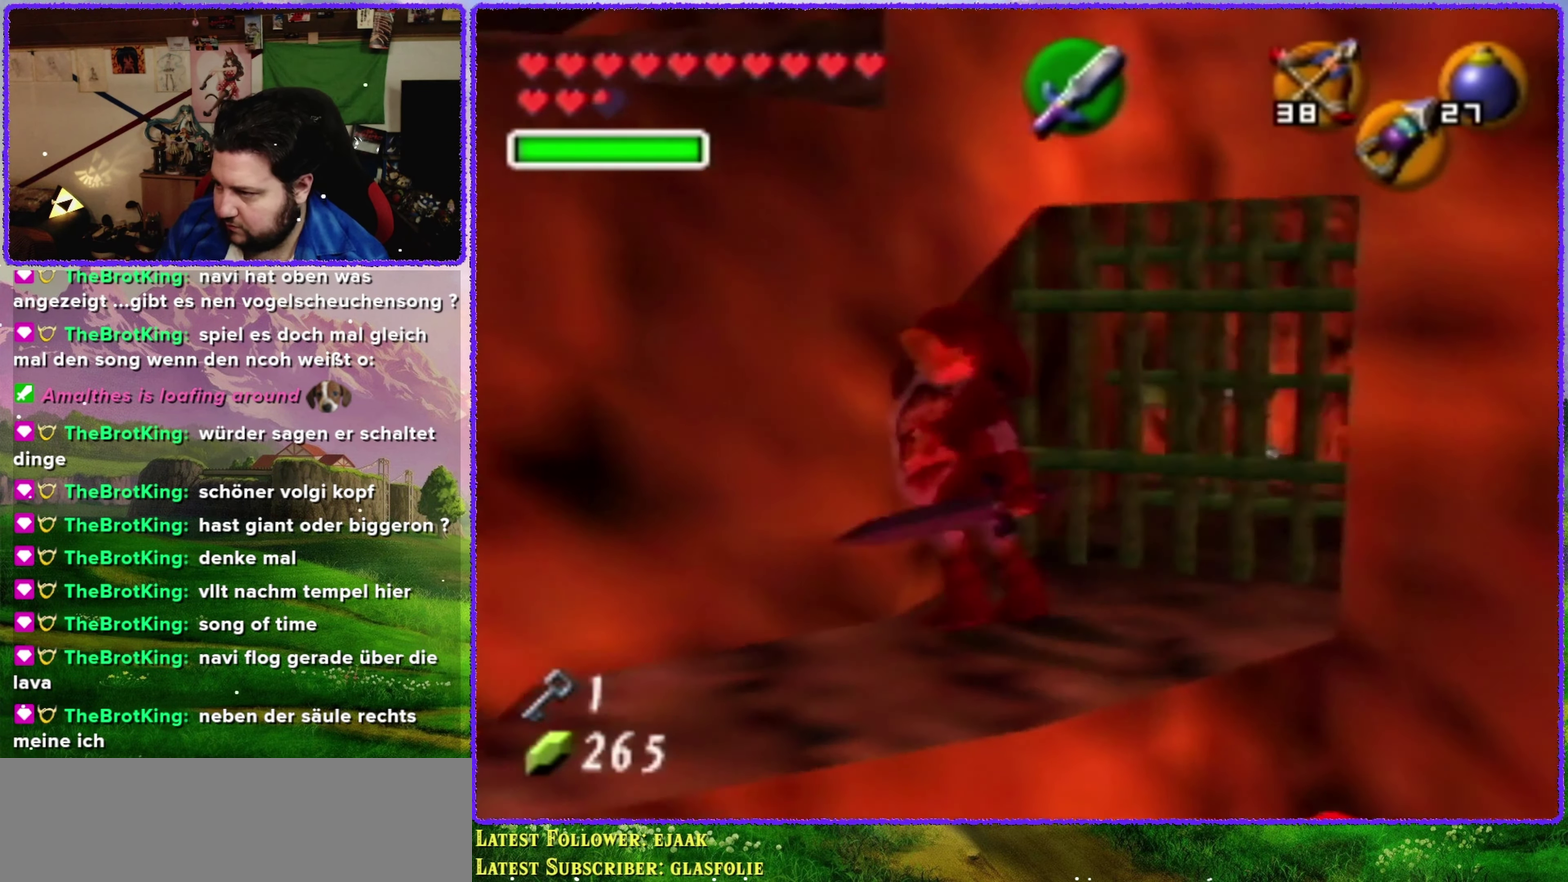
{"buttons": [], "left_stick": "up", "events": [[317, "left_stick", "up-left"], [467, "left_stick", "up"]]}
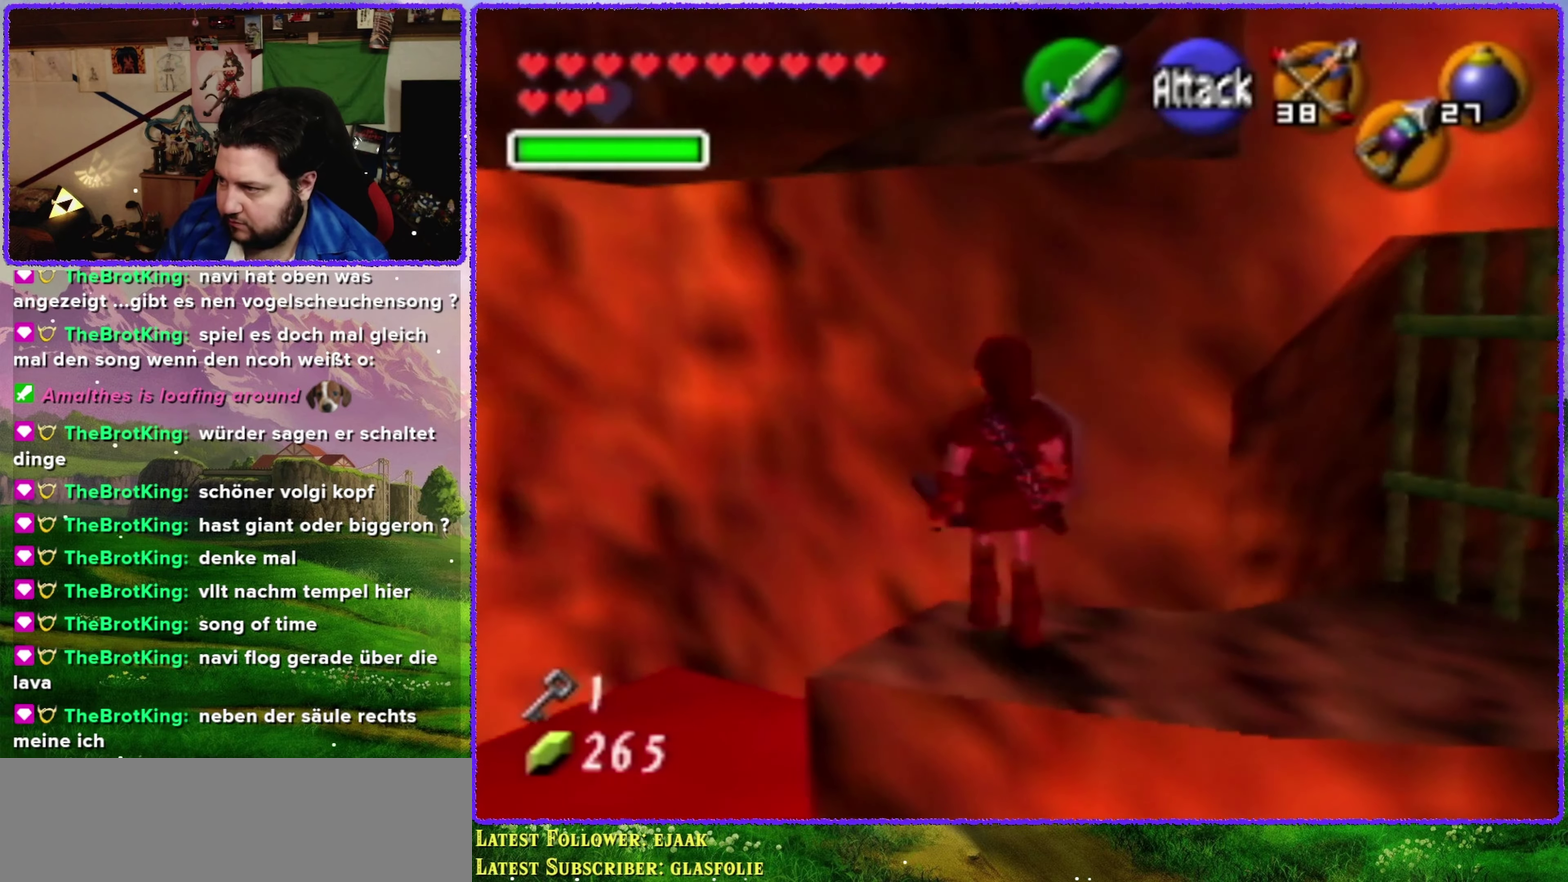
{"buttons": [], "left_stick": "up", "events": []}
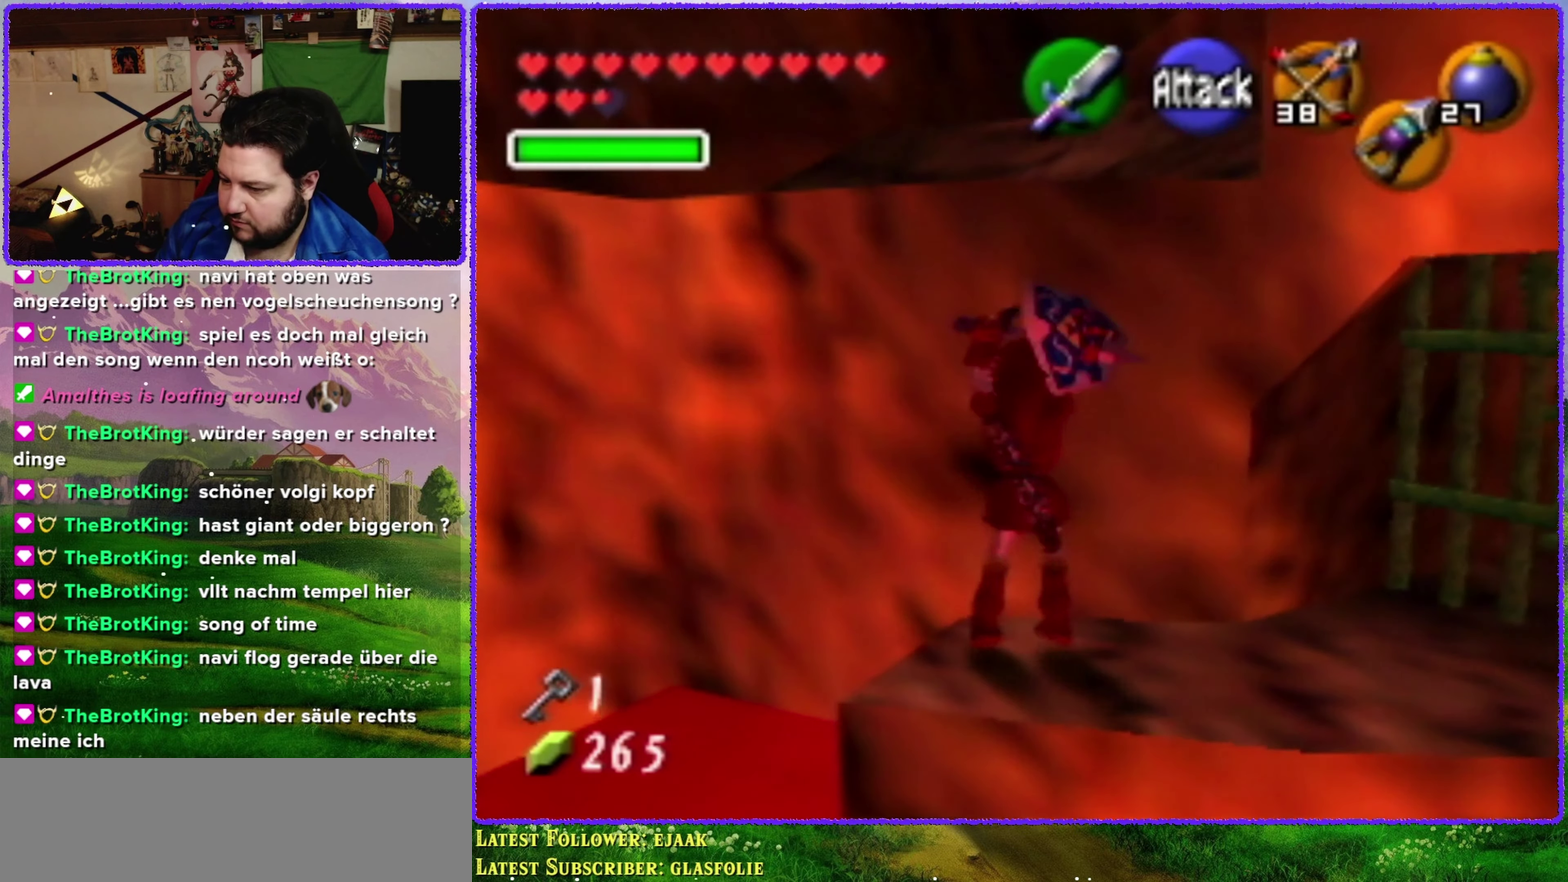
{"buttons": [], "left_stick": "up", "events": []}
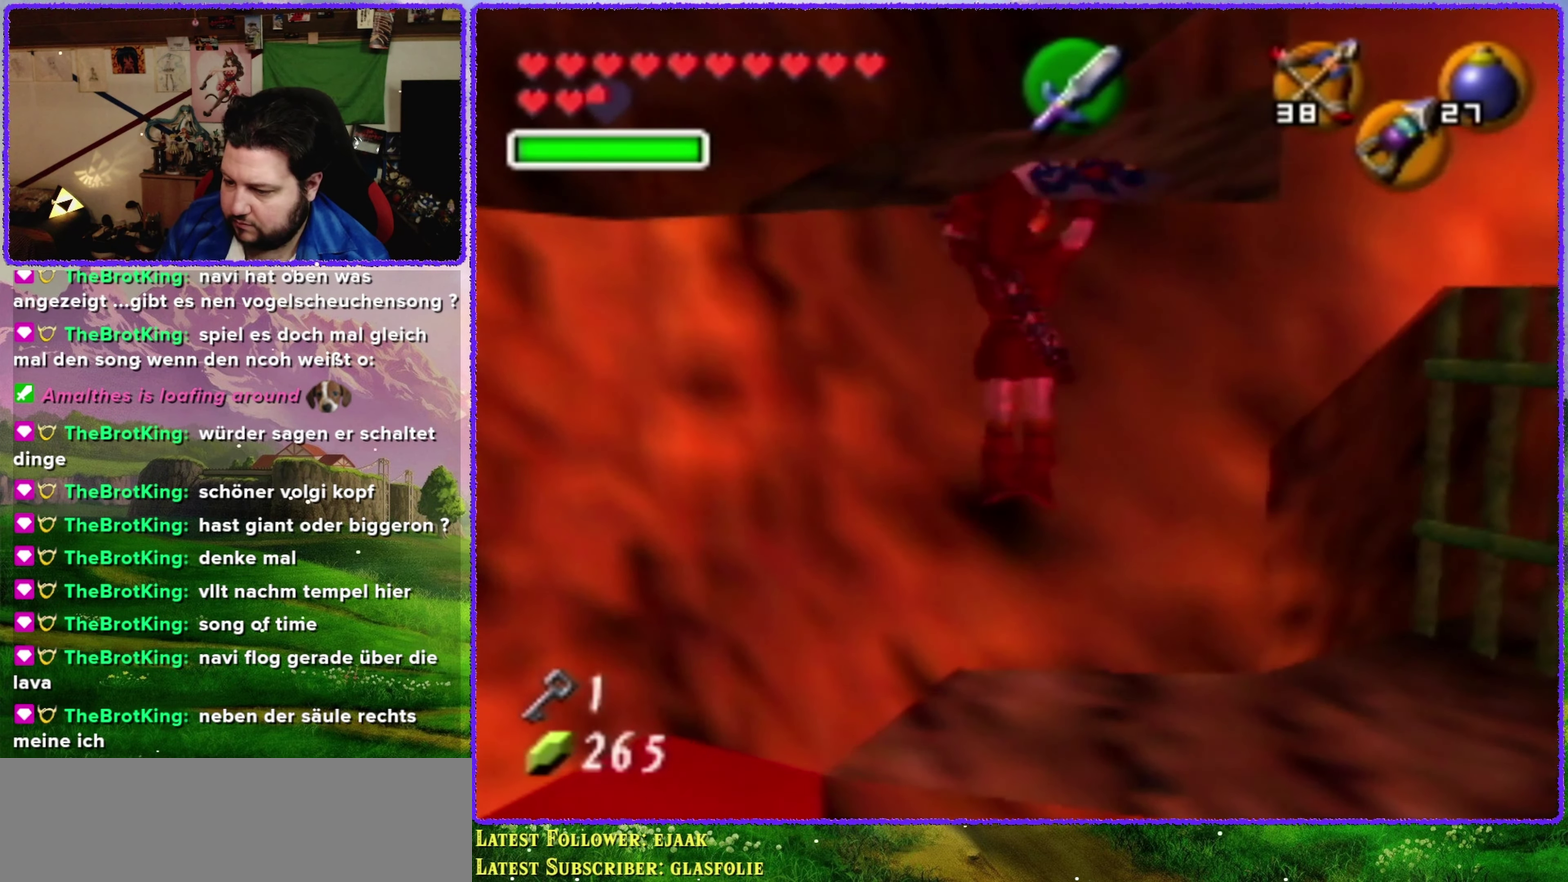
{"buttons": [], "left_stick": "center", "events": [[117, "left_stick", "up-left"], [350, "left_stick", "center"]]}
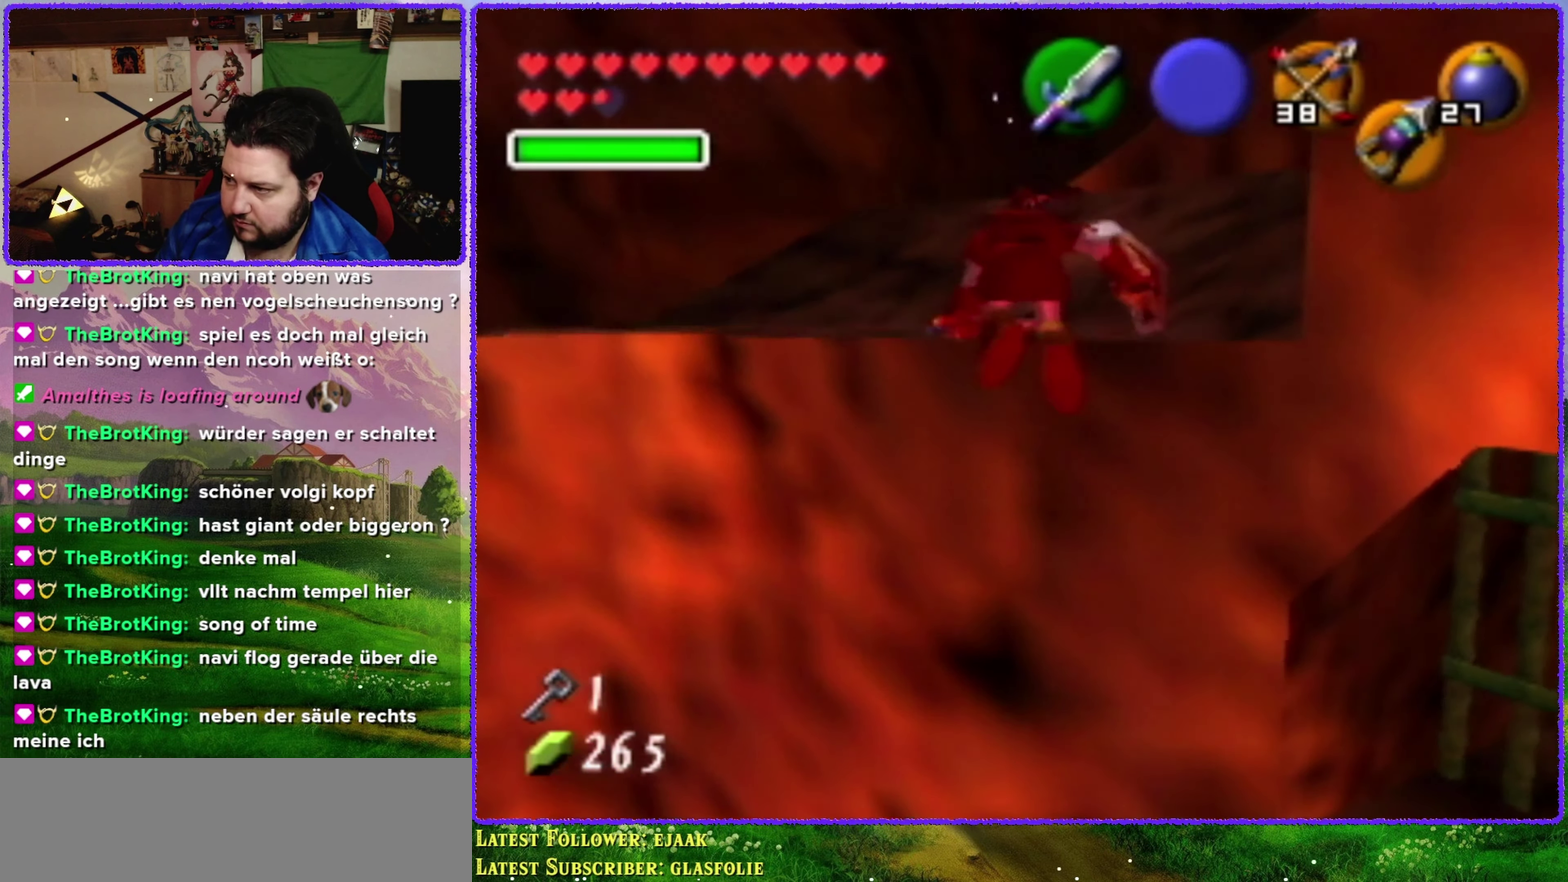
{"buttons": [], "left_stick": "up-left", "events": [[100, "left_stick", "left"], [184, "left_stick", "up-left"]]}
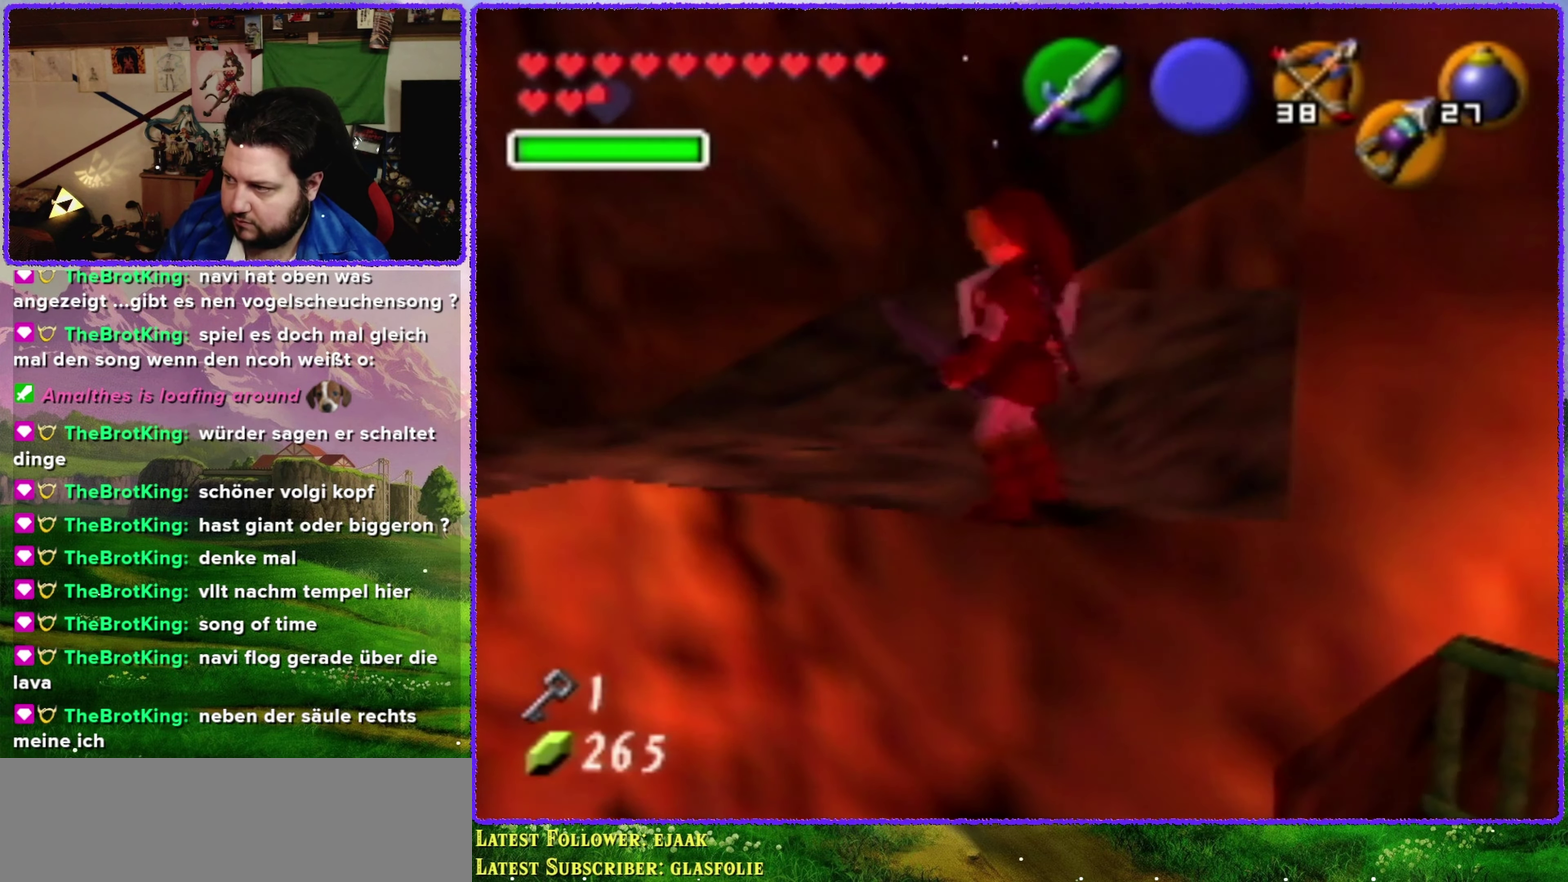
{"buttons": [], "left_stick": "up", "events": [[217, "left_stick", "up"]]}
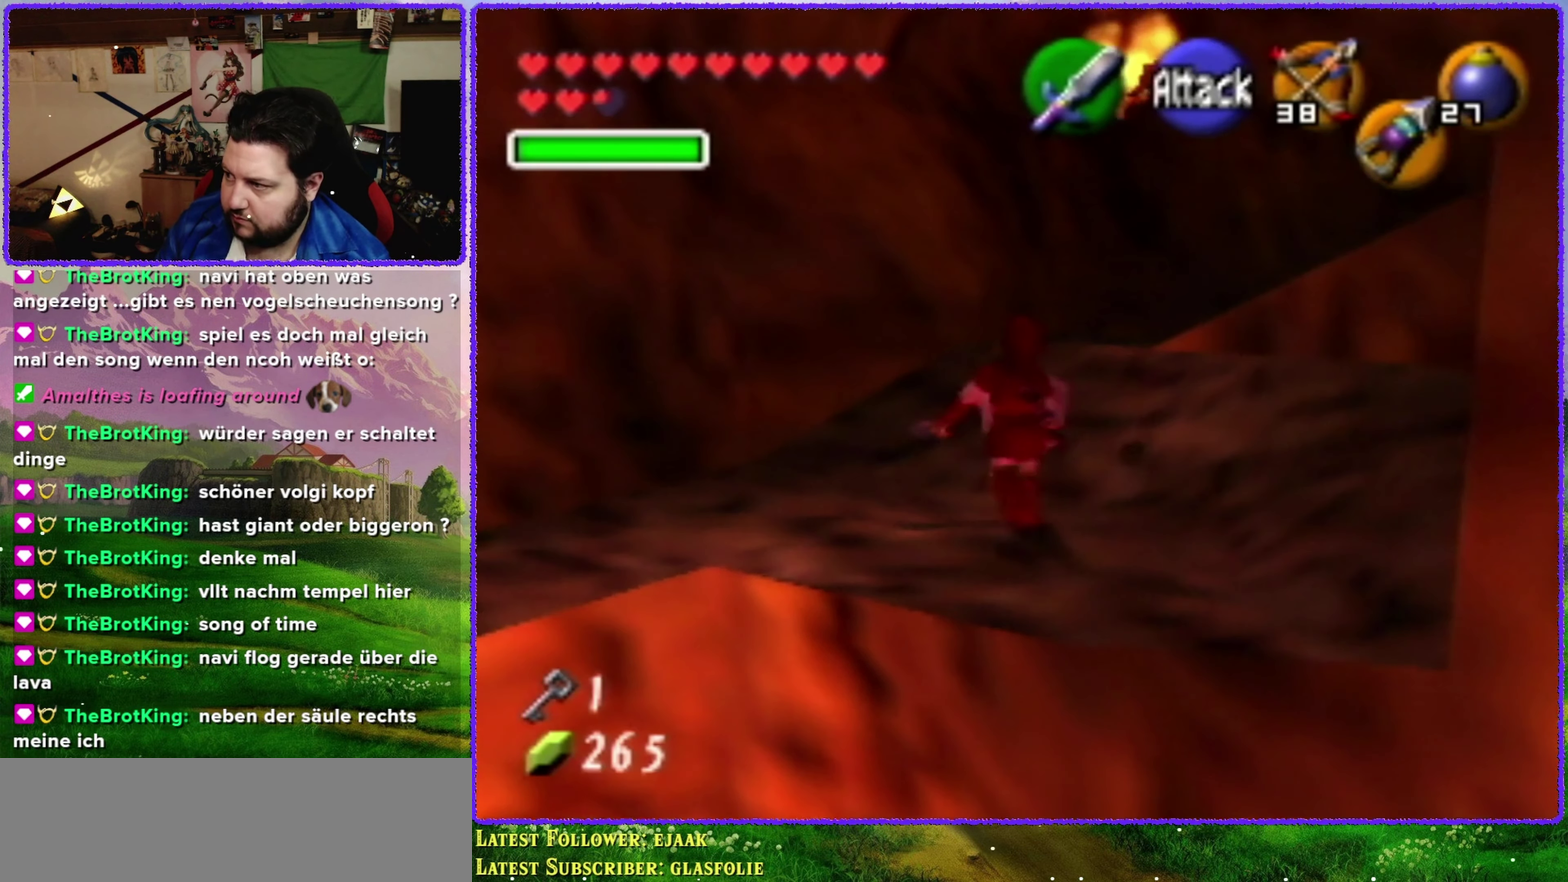
{"buttons": [], "left_stick": "center", "events": [[384, "left_stick", "up-right"], [467, "left_stick", "center"]]}
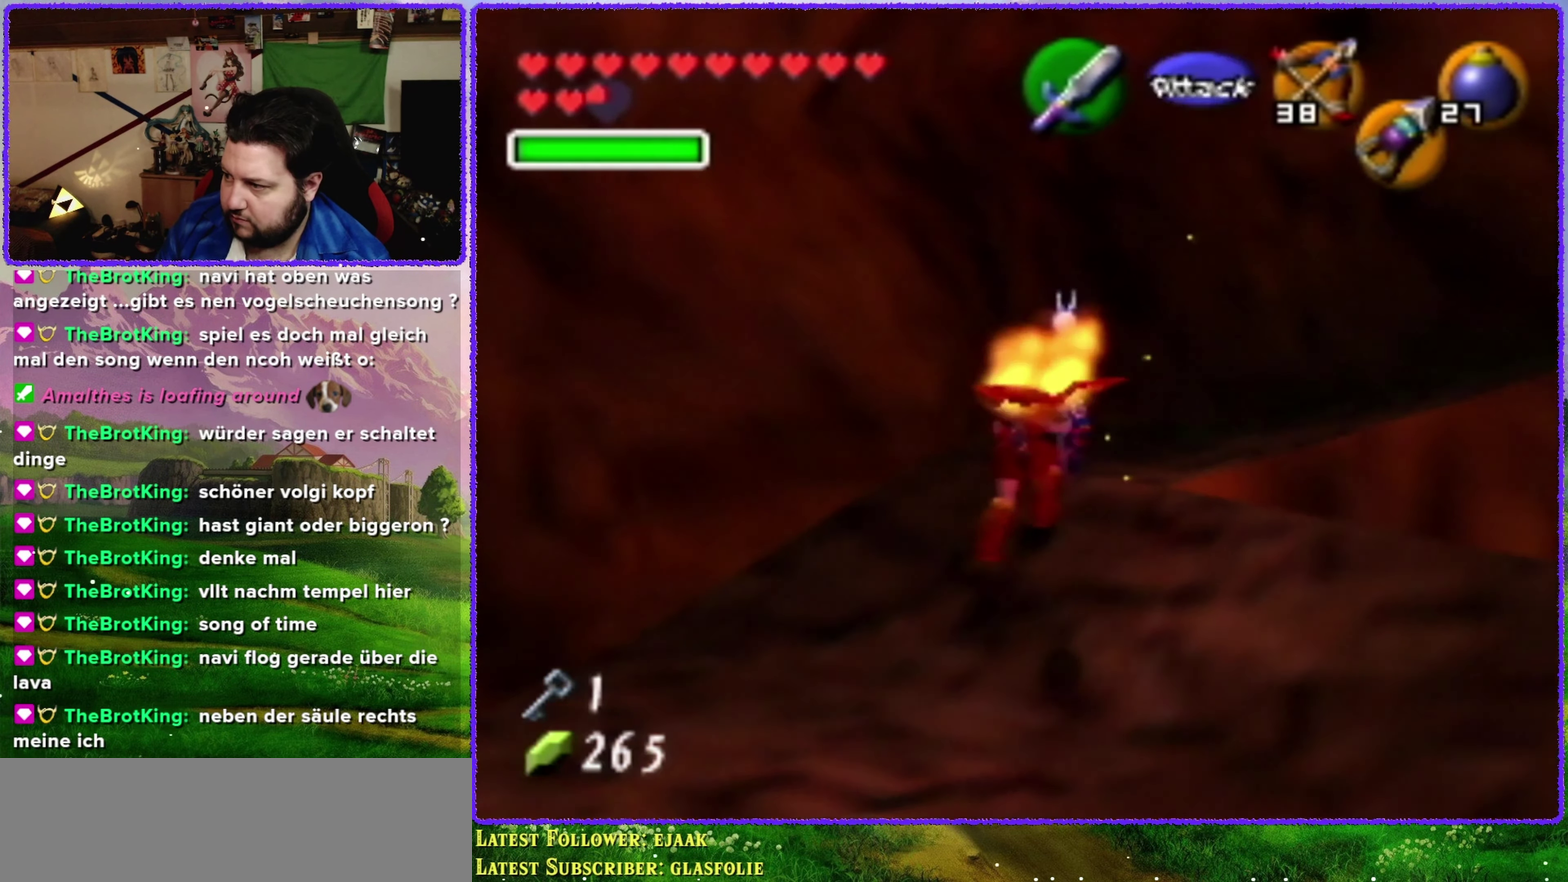
{"buttons": [], "left_stick": "center", "events": [[34, "left_stick", "down"], [117, "B", "down"], [184, "B", "up"], [350, "B", "down"], [417, "B", "up"], [484, "left_stick", "center"]]}
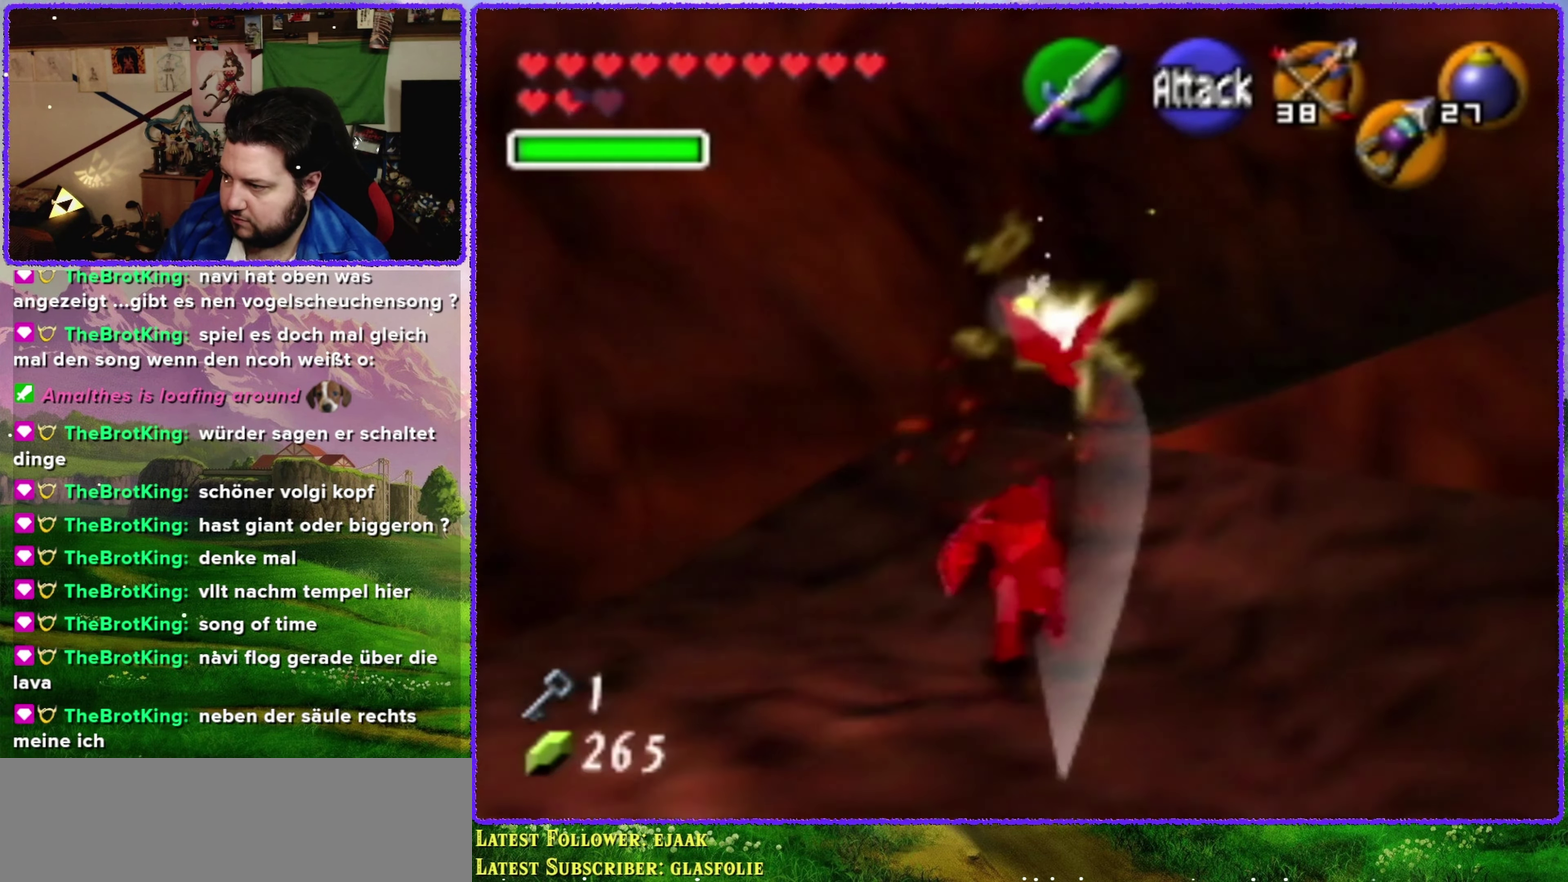
{"buttons": [], "left_stick": "up", "events": [[317, "left_stick", "up"]]}